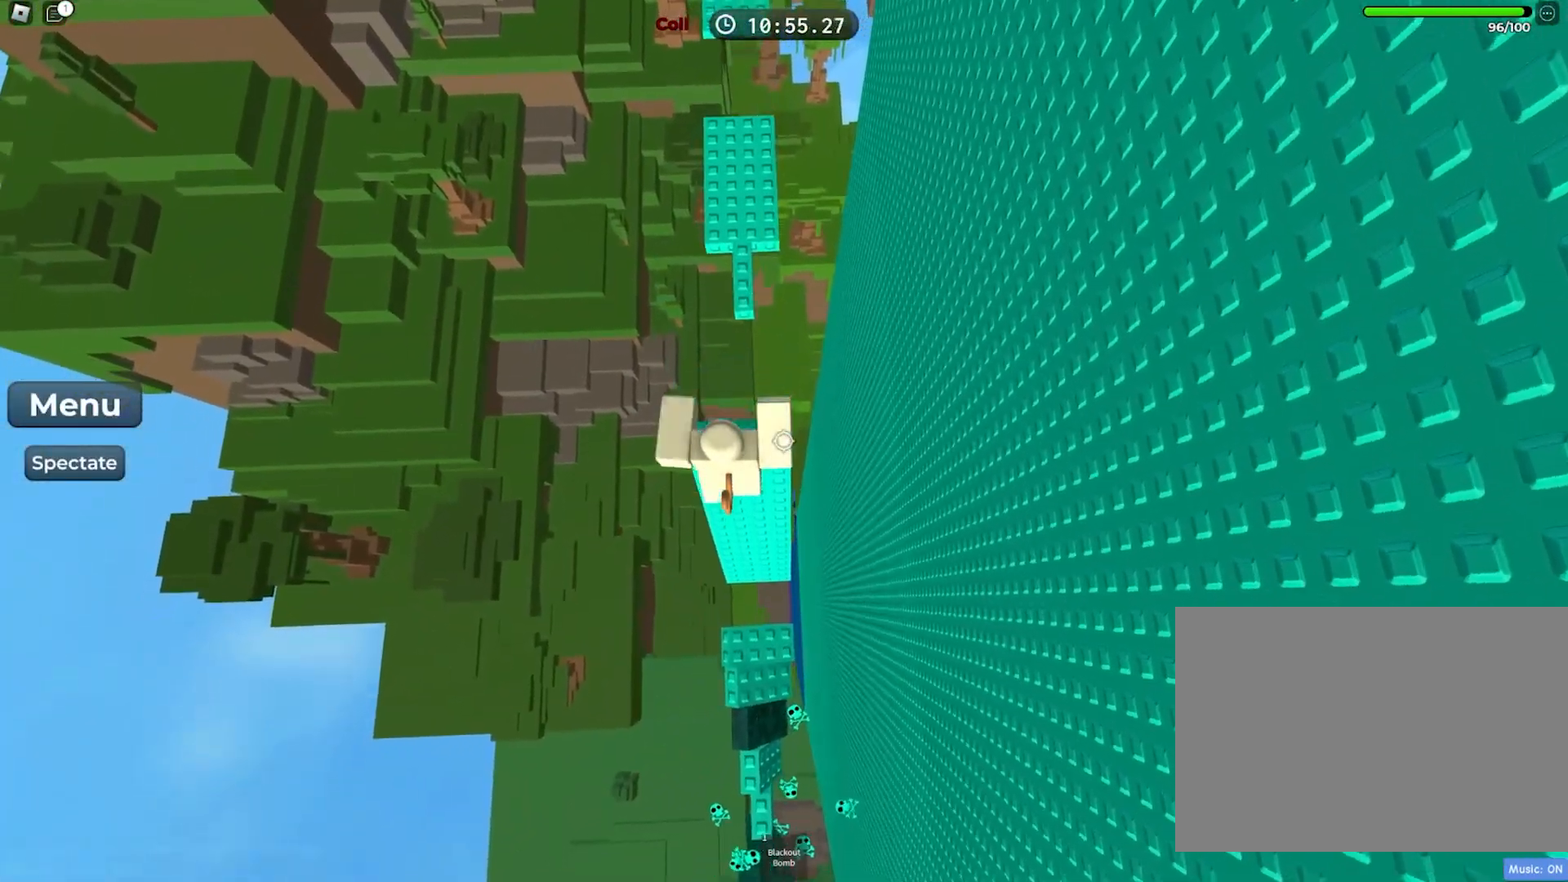
Gameplay with keyboard; each line is a JSON object with the keys held at the frame after it. "events" lists presses ("down") and releases ("up") of "a", "ctrl", "d", "e", "f", "q", "r", "s", "shift", "space", "tab" and "w" between this image and that frame as [ms after this image, input, new state], when the widget could be followed in between. No other keys are recorded. Mouse input is not recorded.
{"keys": ["w"], "events": [[83, "w", "down"], [233, "space", "down"], [400, "space", "up"]]}
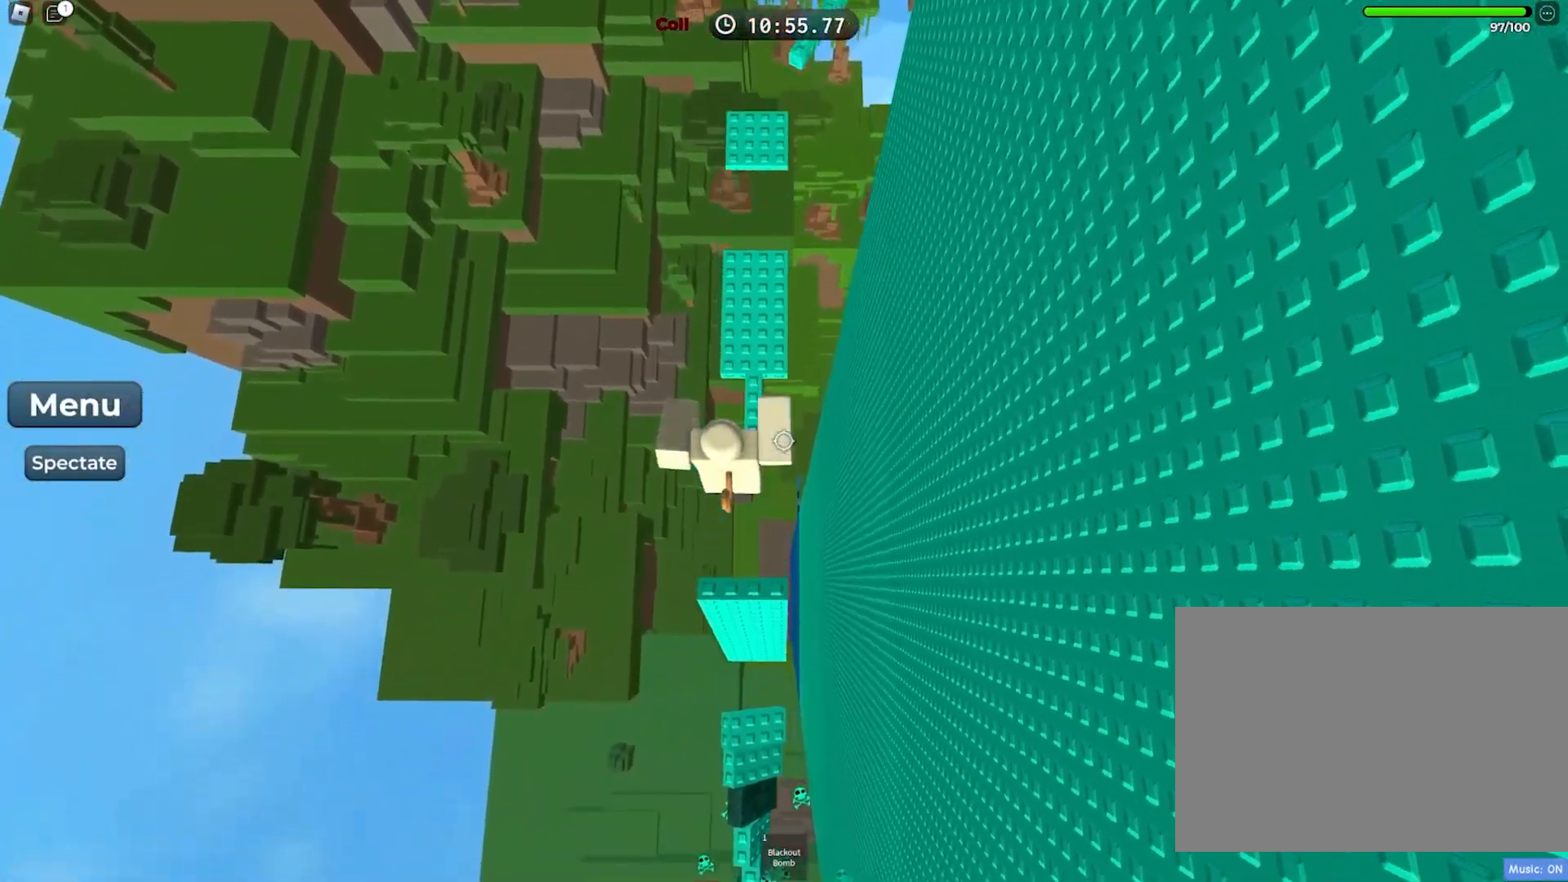
{"keys": ["w"], "events": []}
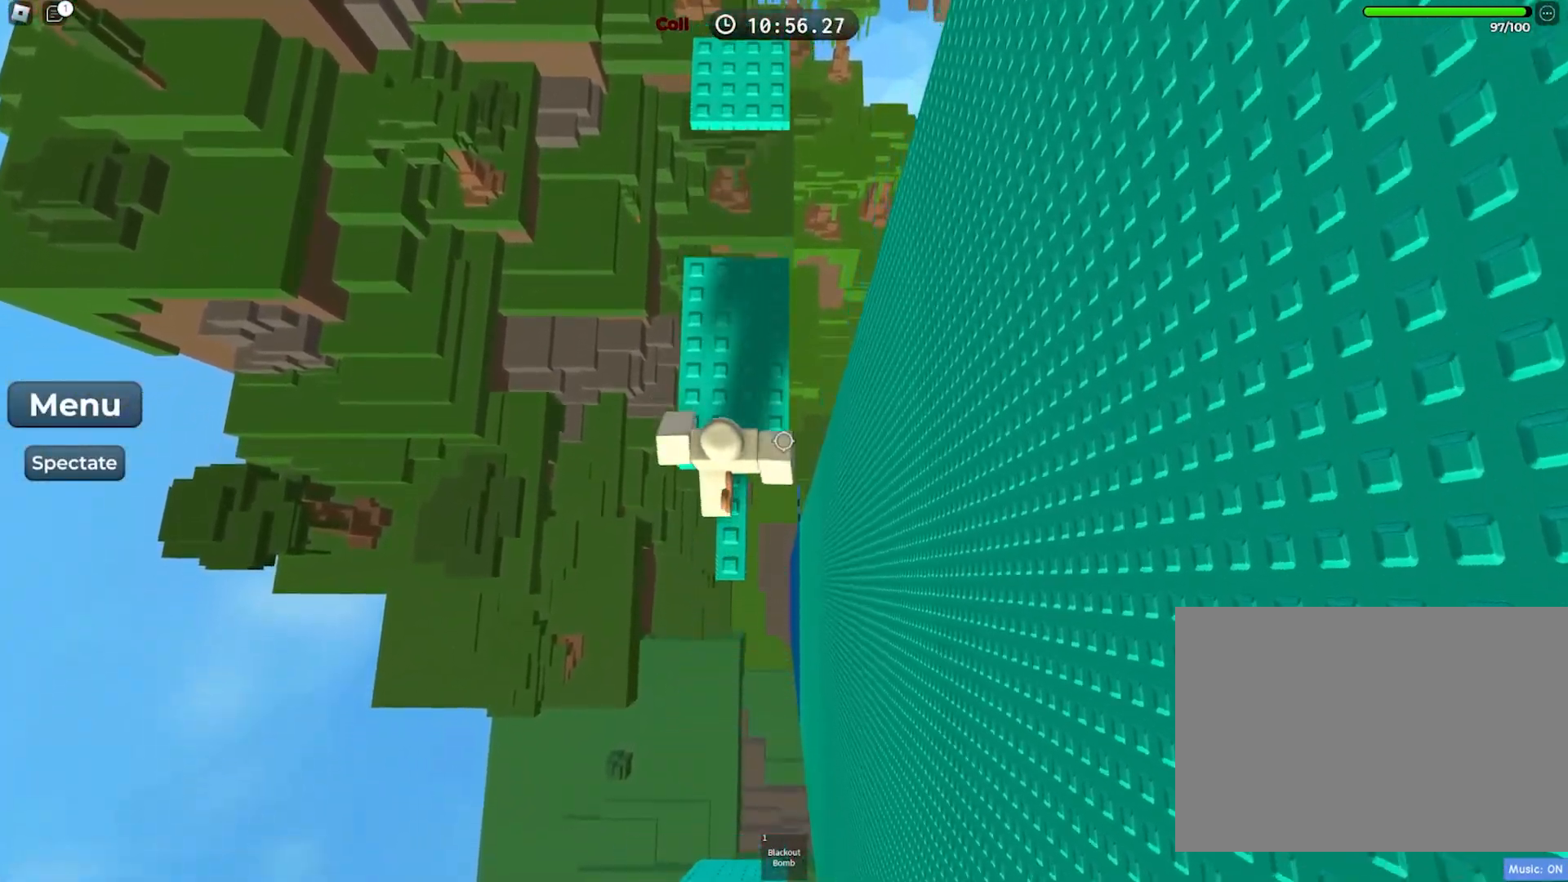
{"keys": ["space", "w"], "events": [[467, "space", "down"]]}
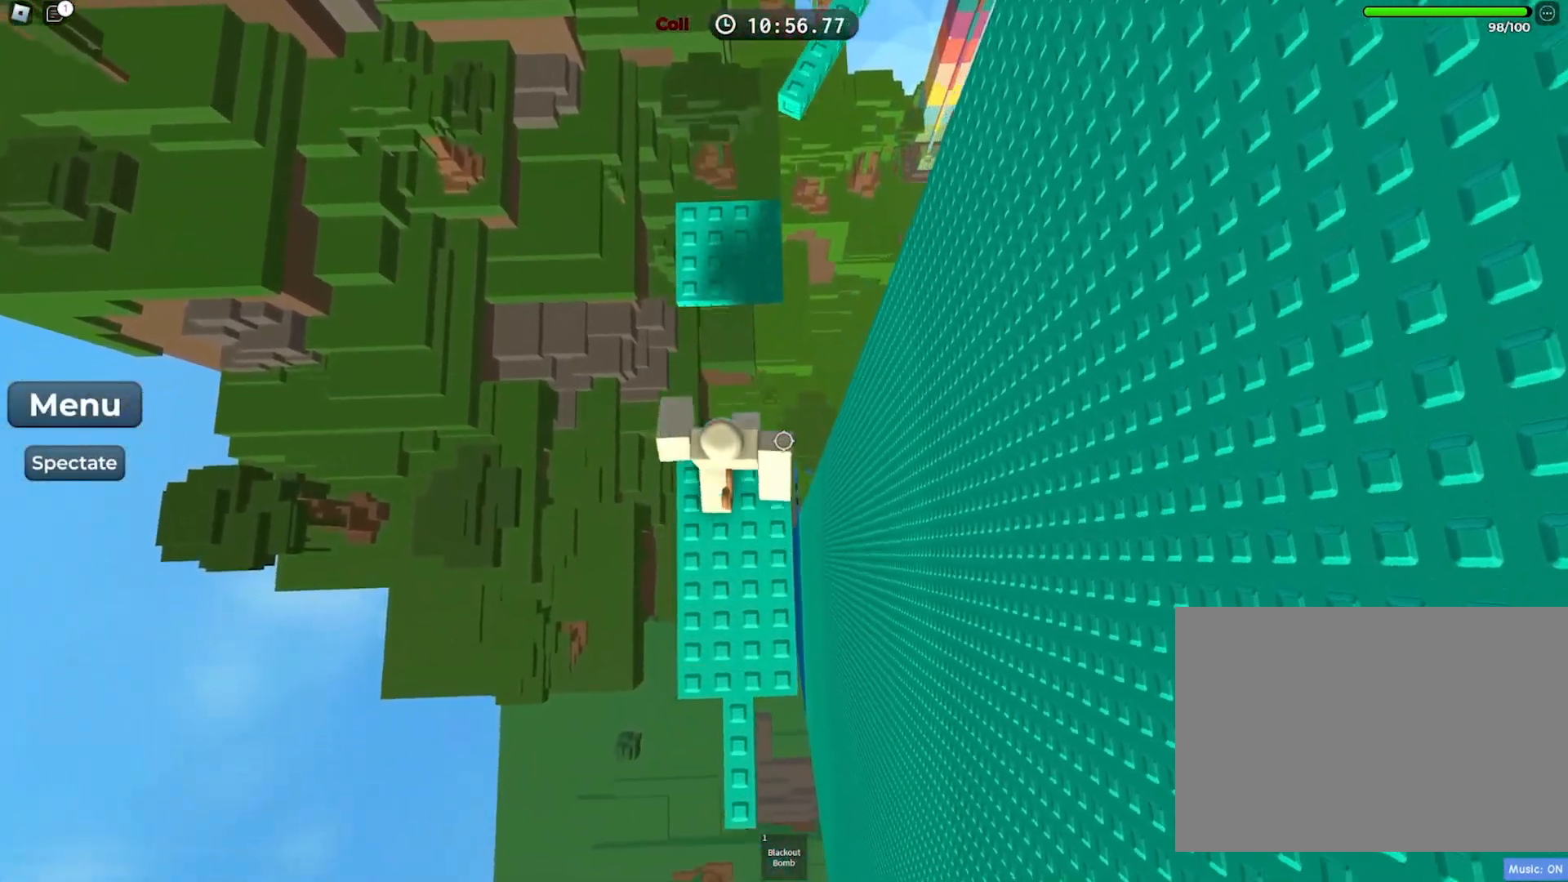
{"keys": ["w"], "events": [[117, "space", "up"], [333, "w", "up"], [383, "w", "down"]]}
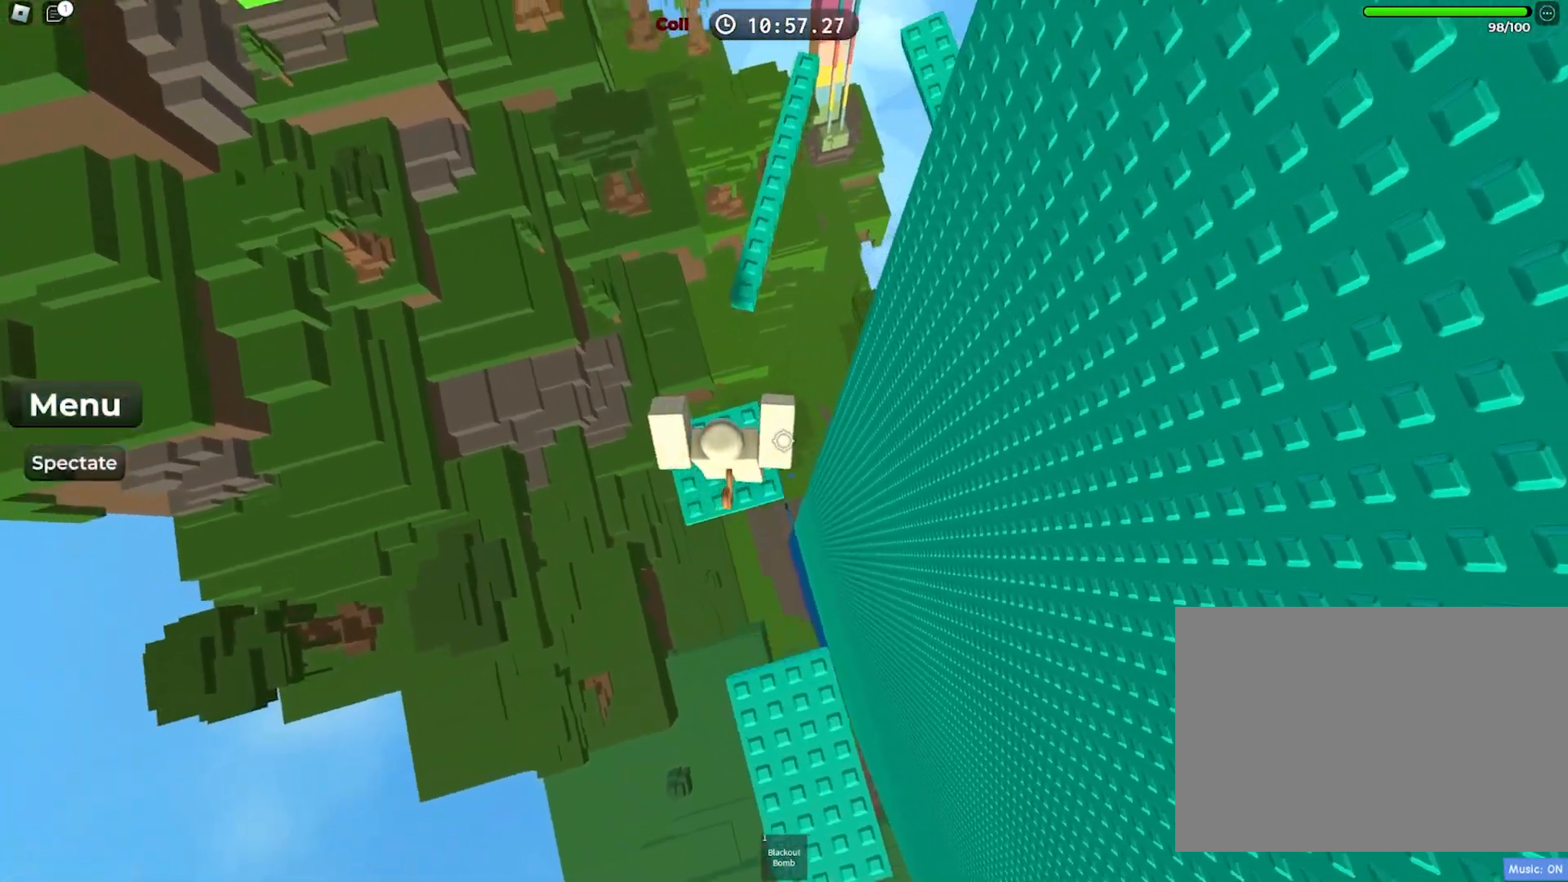
{"keys": ["w"], "events": [[50, "space", "down"], [217, "space", "up"]]}
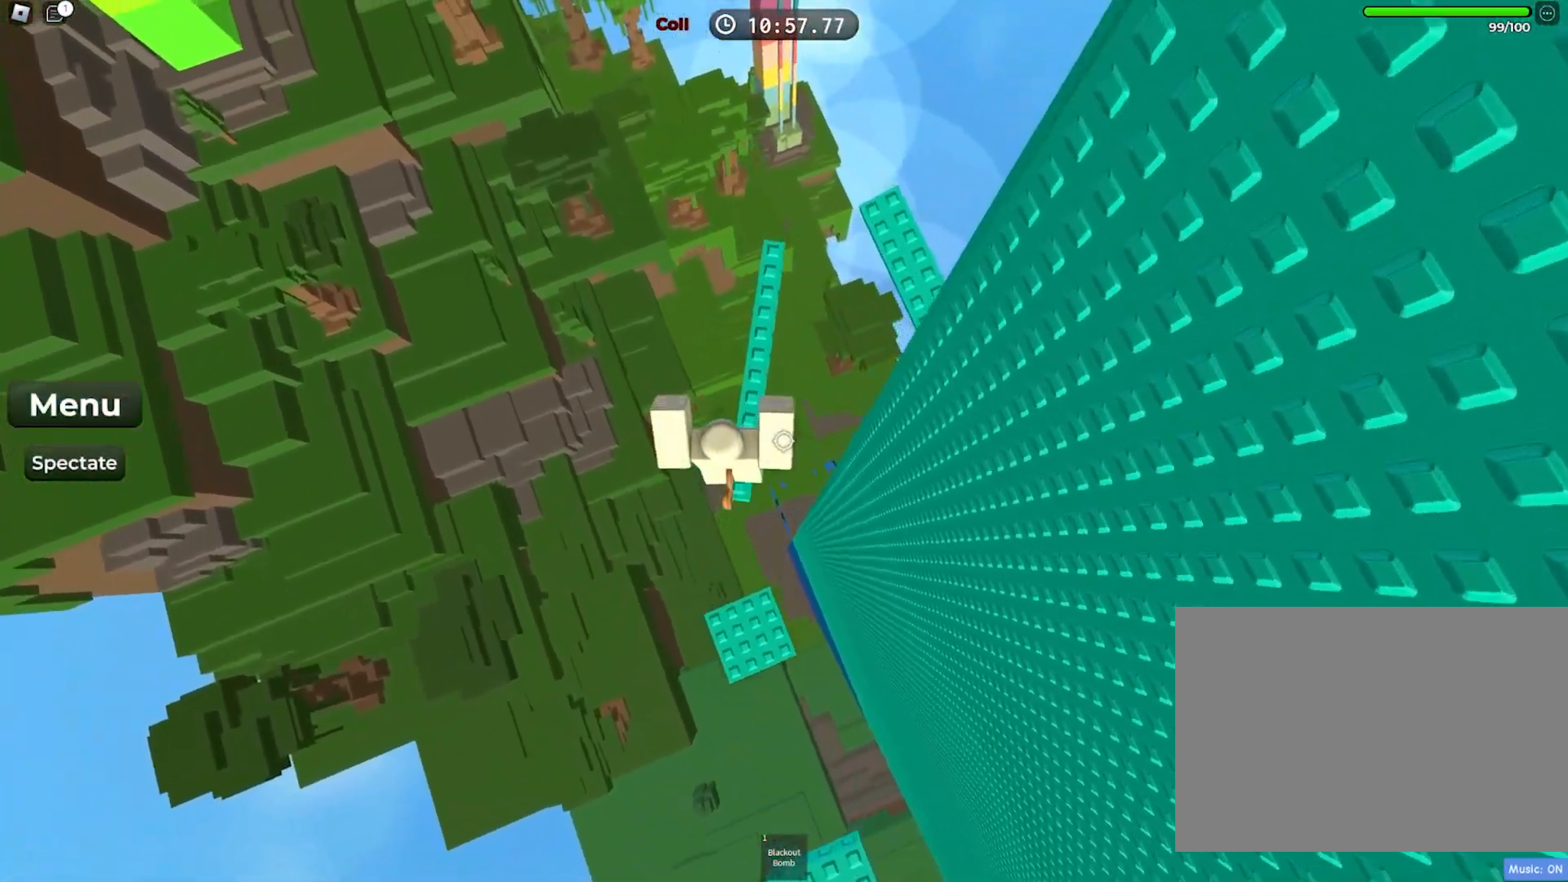
{"keys": ["w"], "events": [[267, "space", "down"], [433, "space", "up"]]}
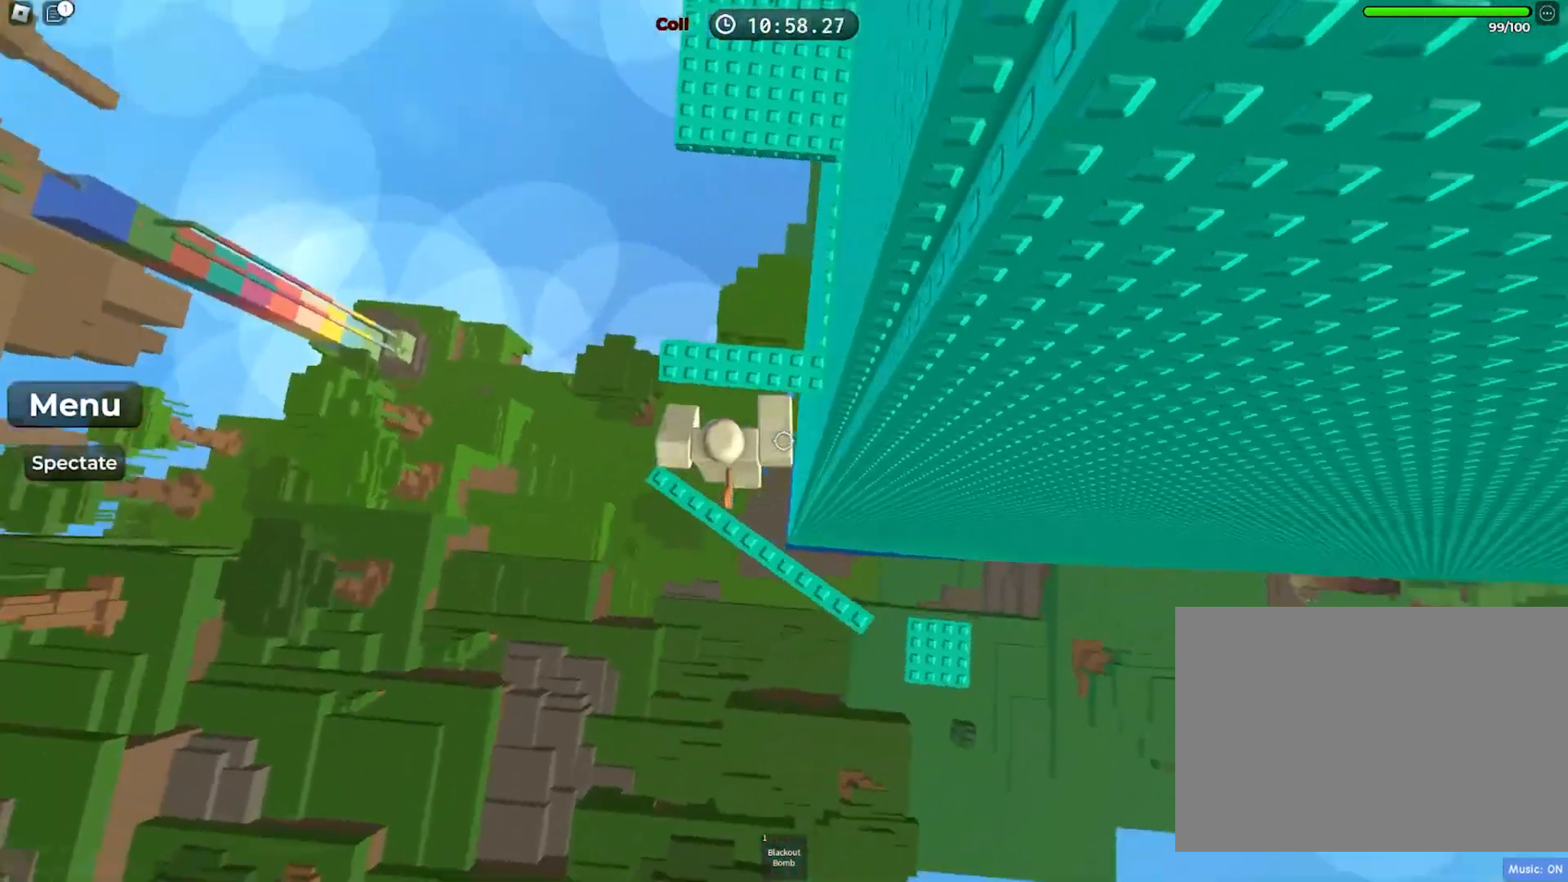
{"keys": [], "events": [[317, "w", "up"]]}
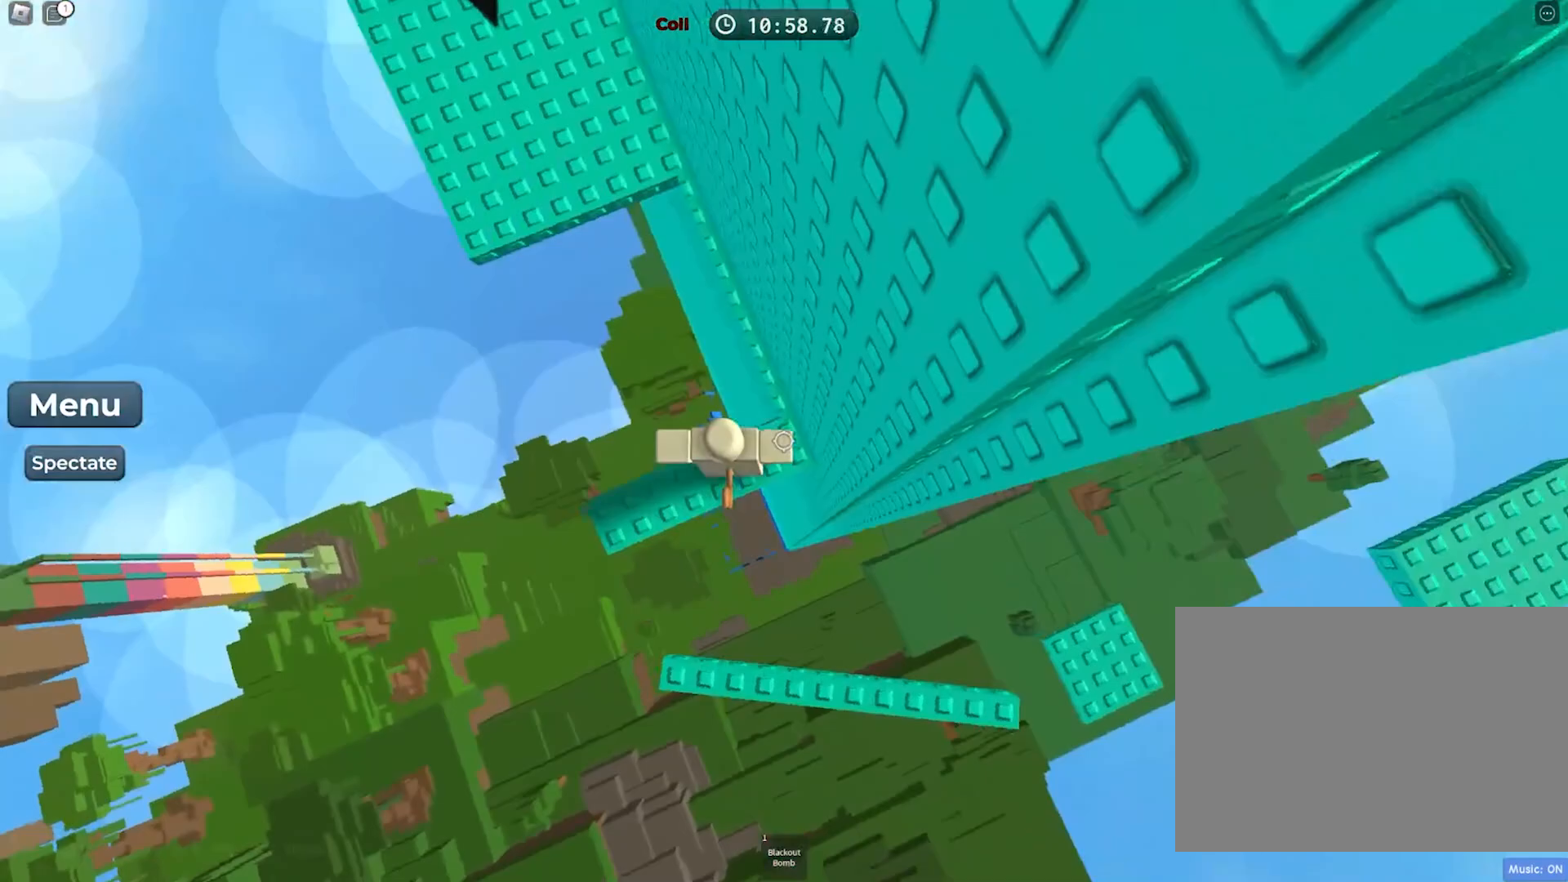
{"keys": ["a", "w"], "events": [[117, "space", "down"], [117, "w", "down"], [283, "space", "up"], [433, "a", "down"]]}
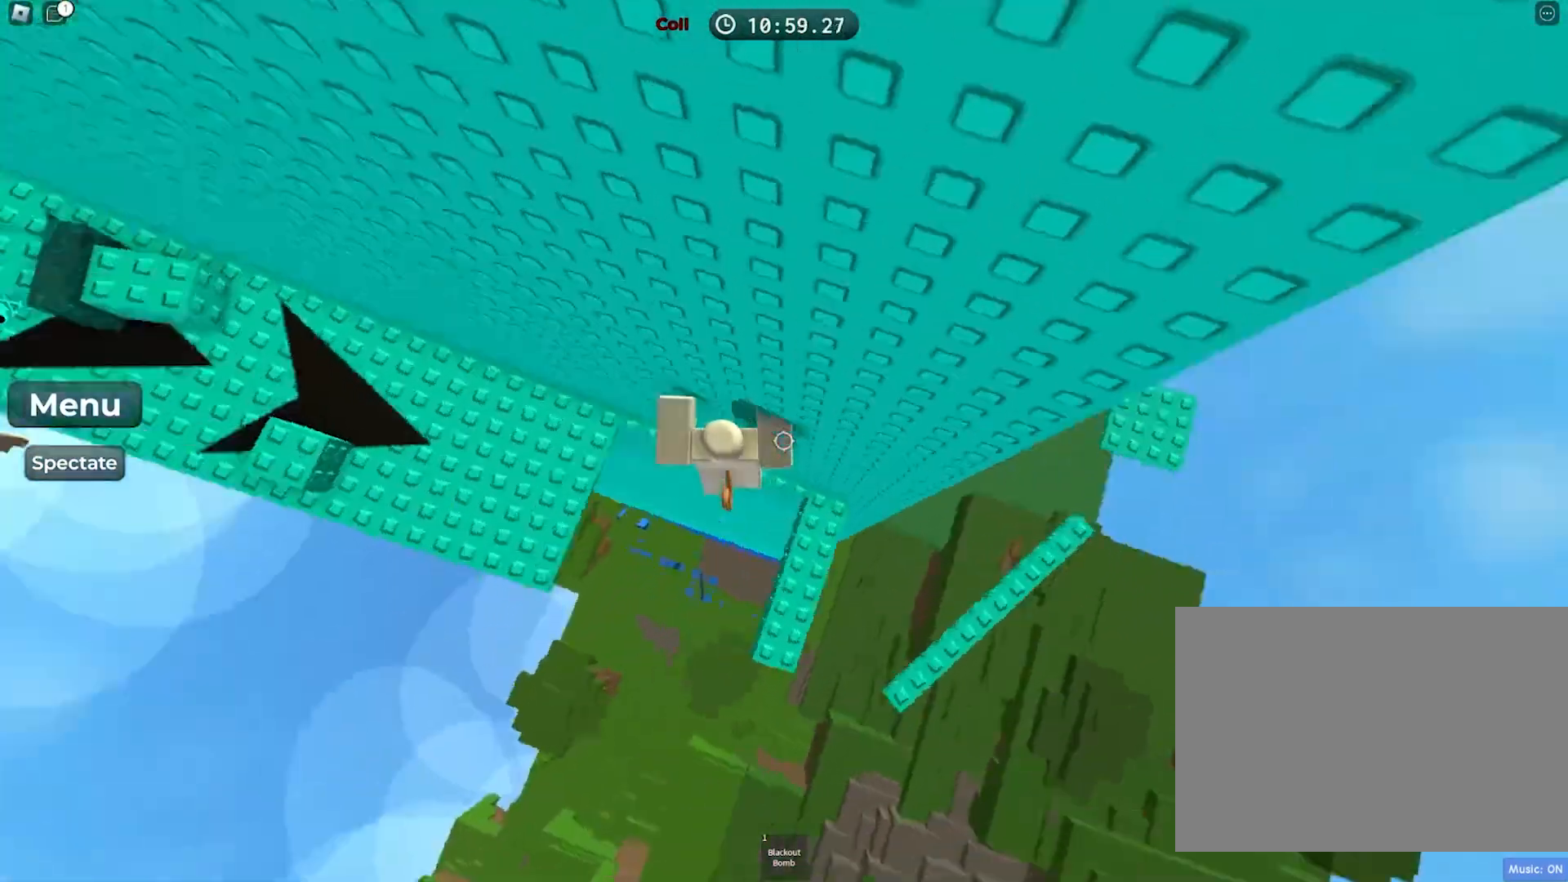
{"keys": ["a"], "events": [[267, "w", "up"]]}
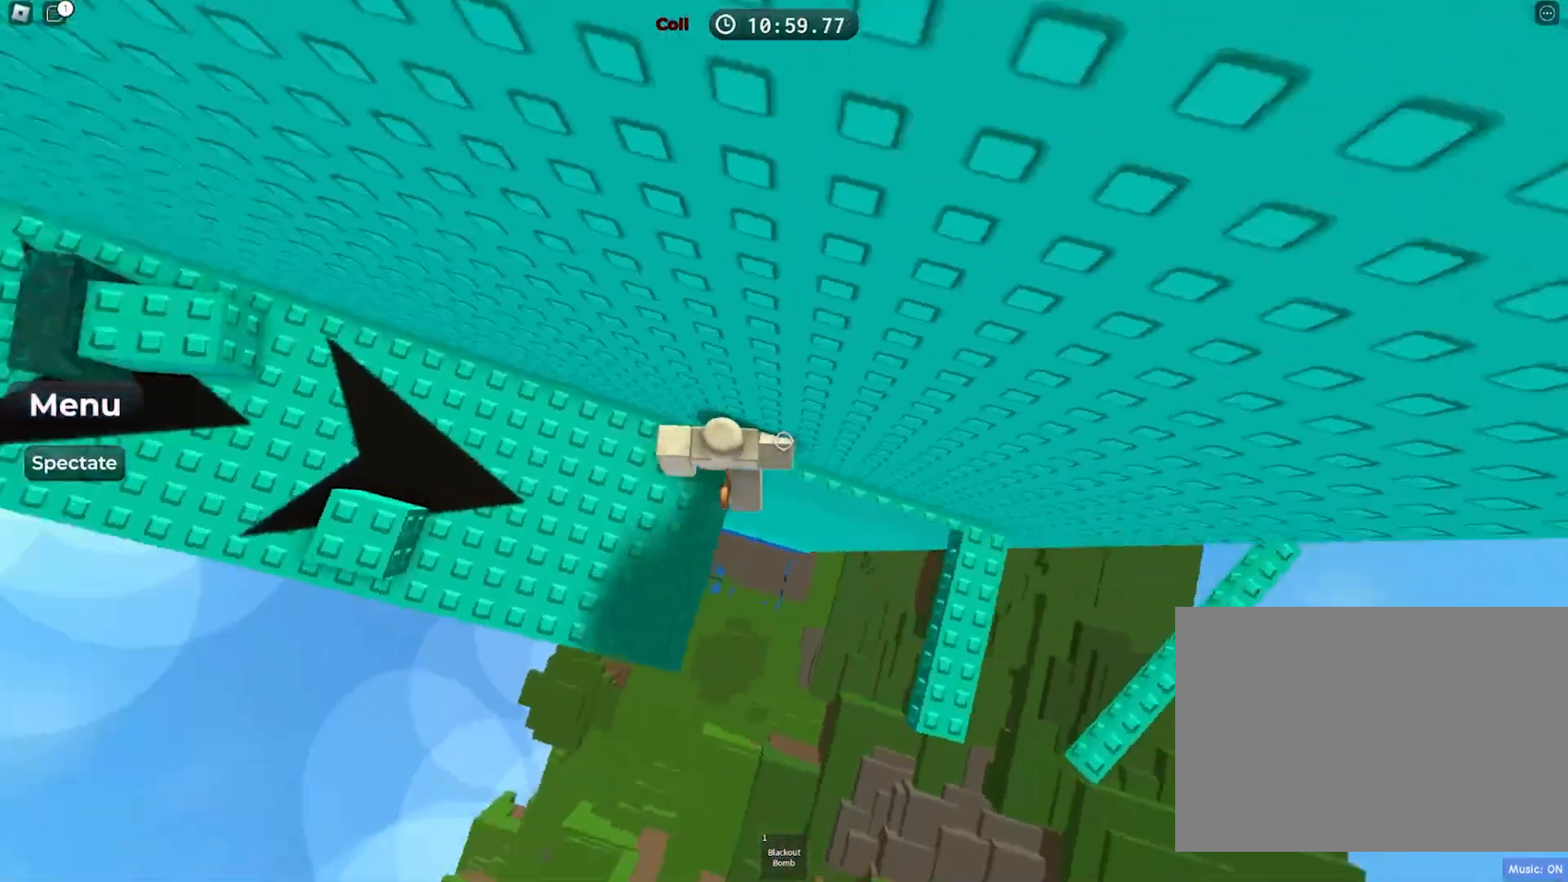
{"keys": [], "events": [[167, "a", "up"], [300, "a", "down"], [467, "a", "up"]]}
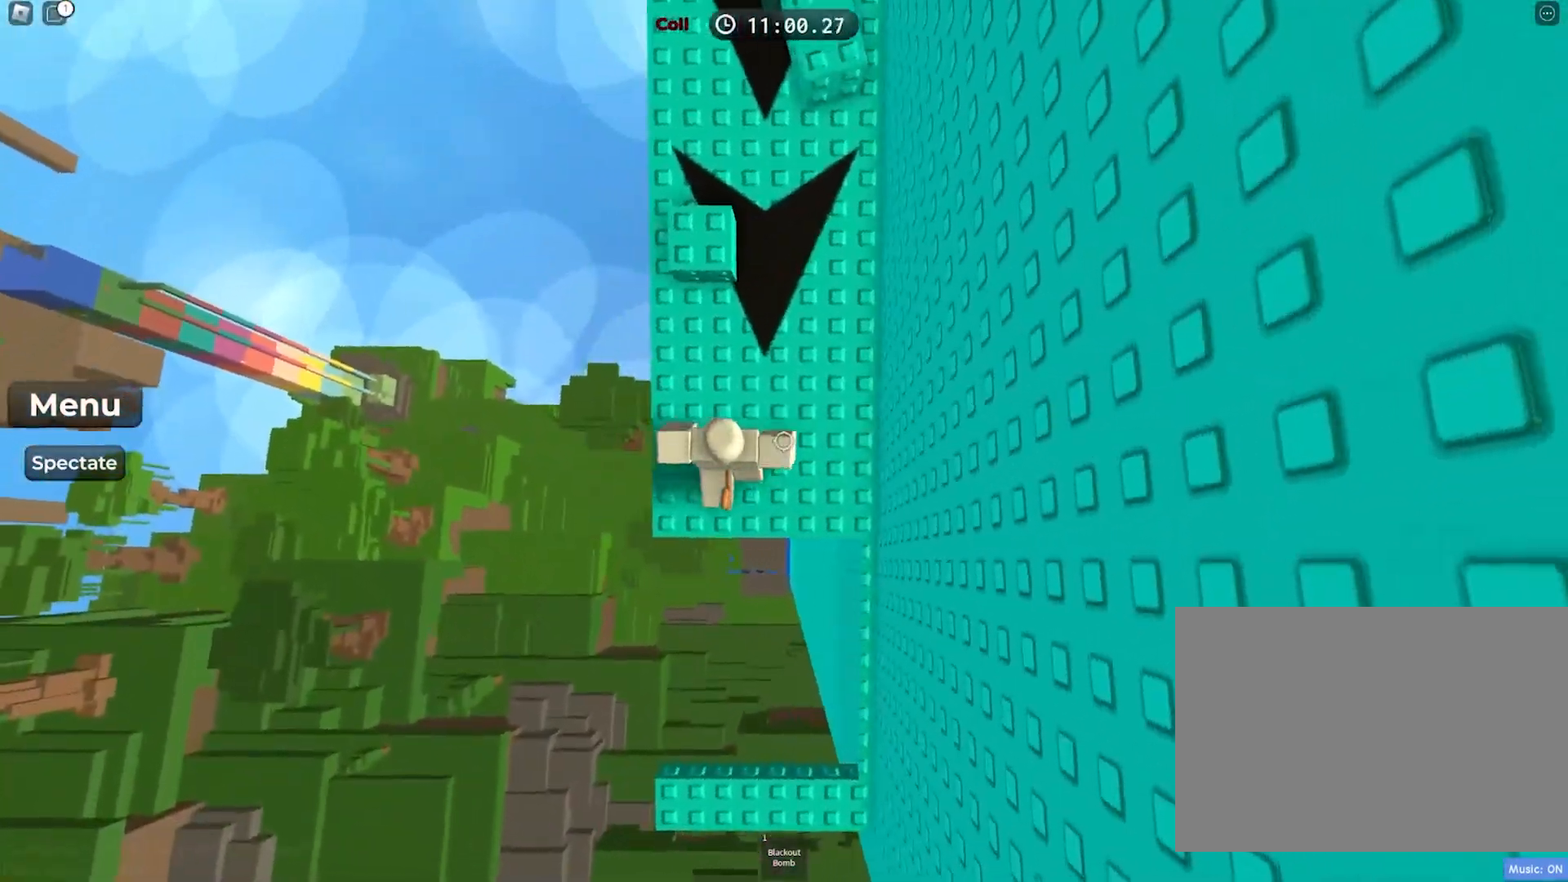
{"keys": ["w"], "events": [[50, "space", "down"], [83, "w", "down"], [217, "space", "up"]]}
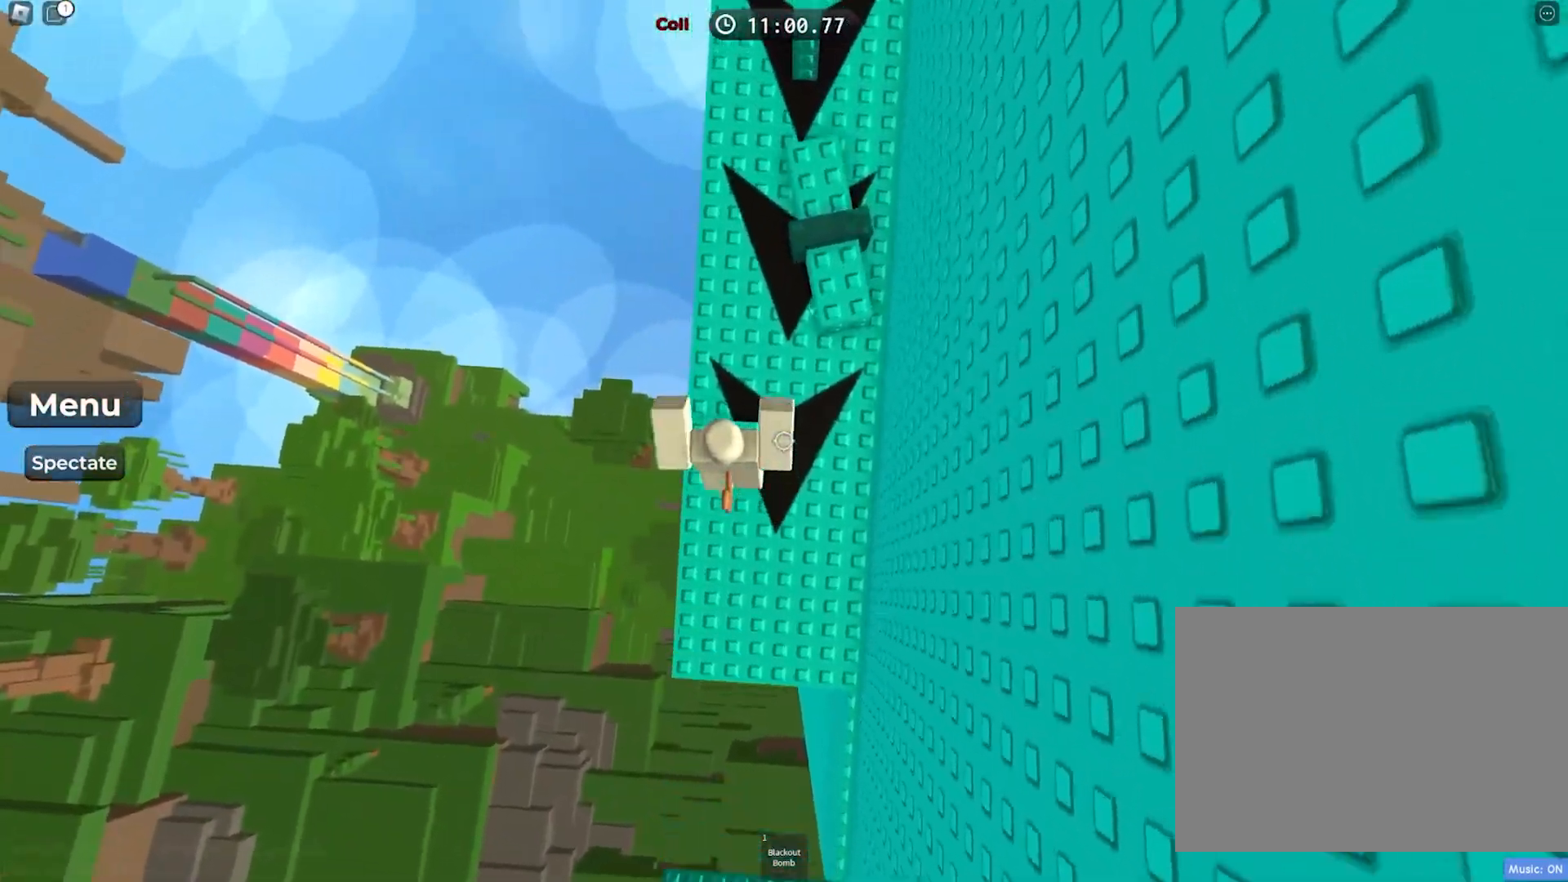
{"keys": ["w"], "events": [[83, "space", "down"], [267, "space", "up"]]}
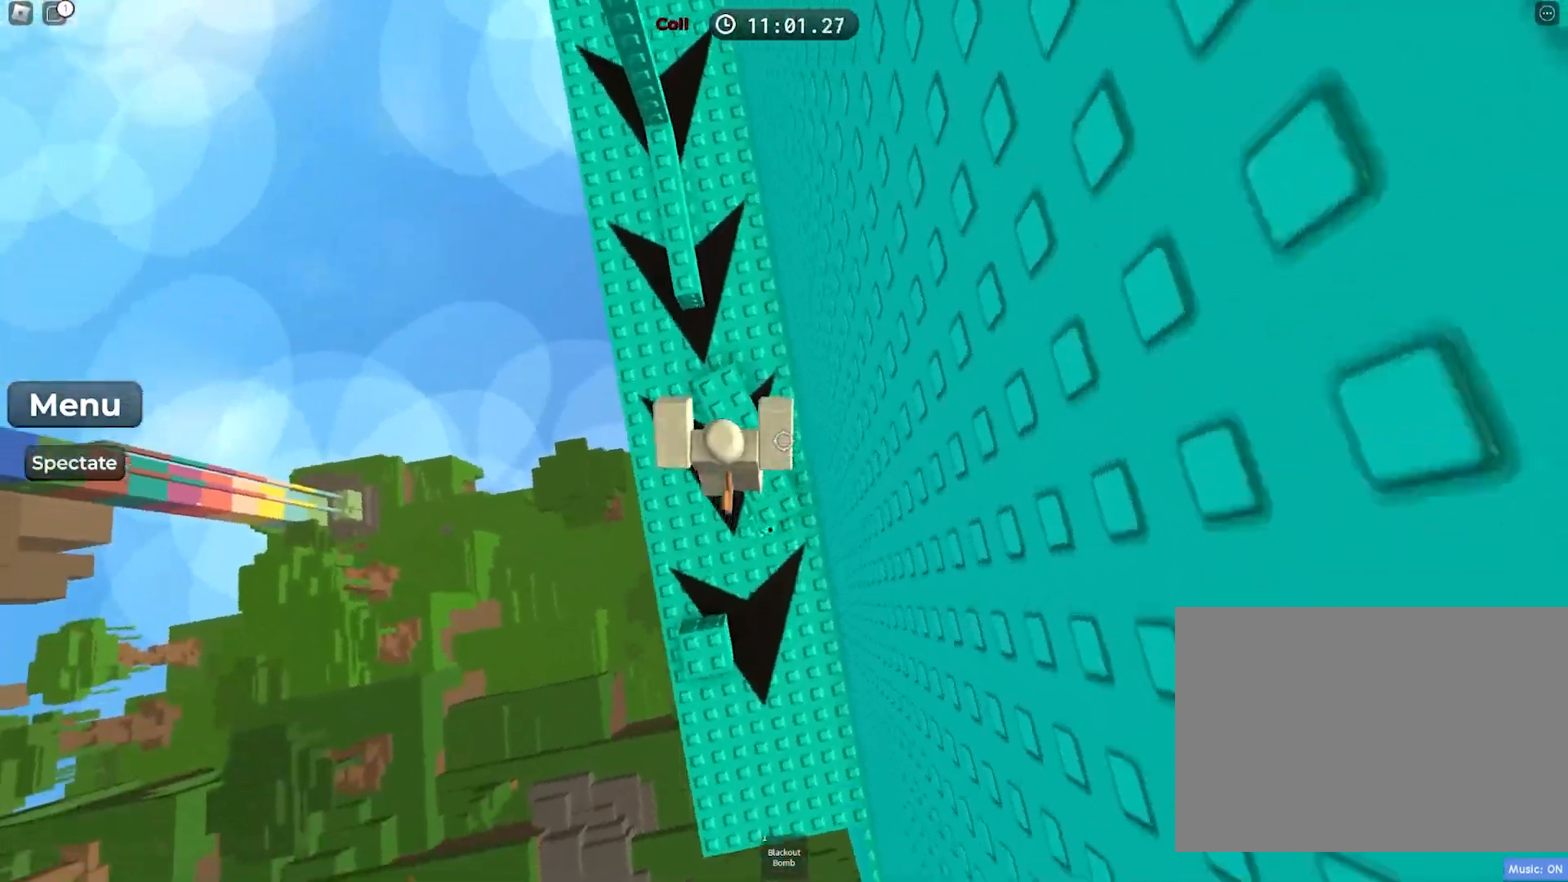
{"keys": ["w"], "events": [[150, "space", "down"], [333, "space", "up"]]}
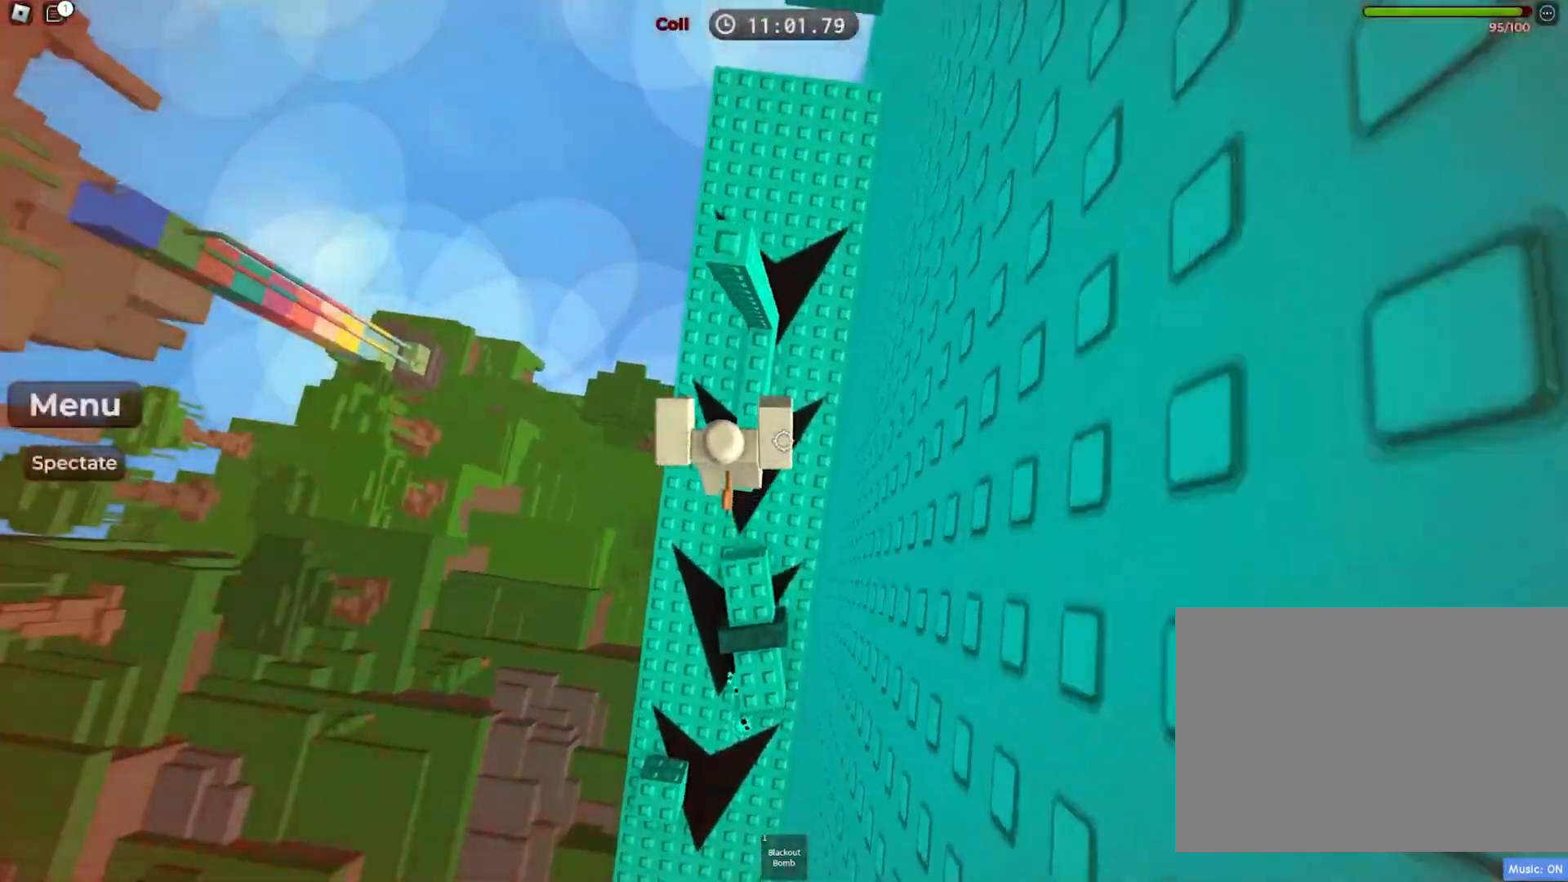
{"keys": ["d", "w"], "events": [[117, "w", "up"], [217, "d", "down"], [300, "space", "down"], [417, "w", "down"], [467, "space", "up"]]}
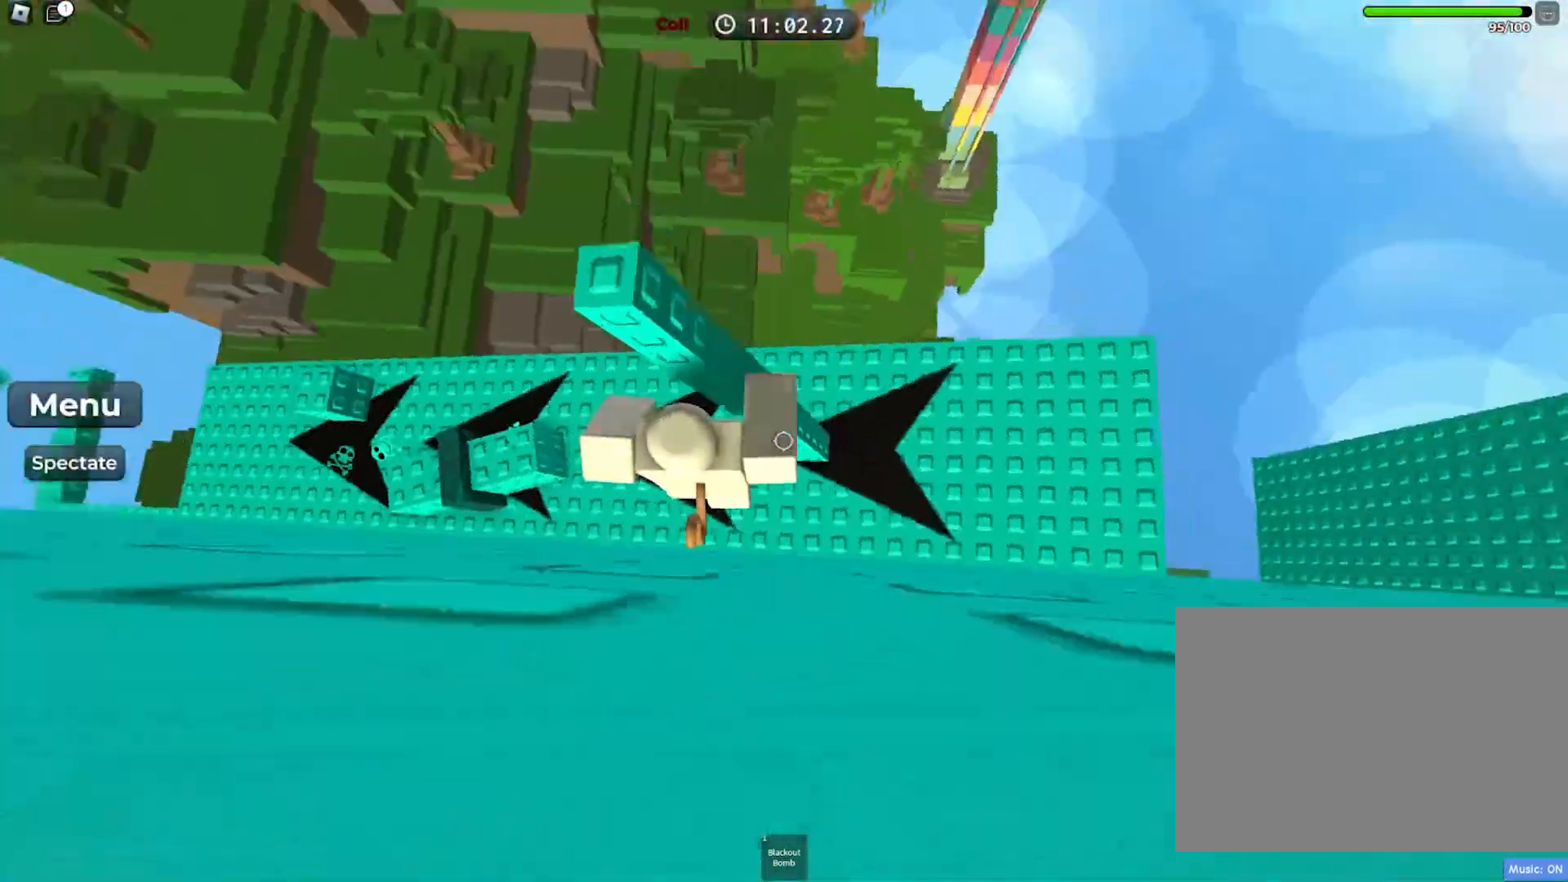
{"keys": ["d", "space"], "events": [[83, "d", "up"], [200, "w", "up"], [317, "d", "down"], [400, "space", "down"]]}
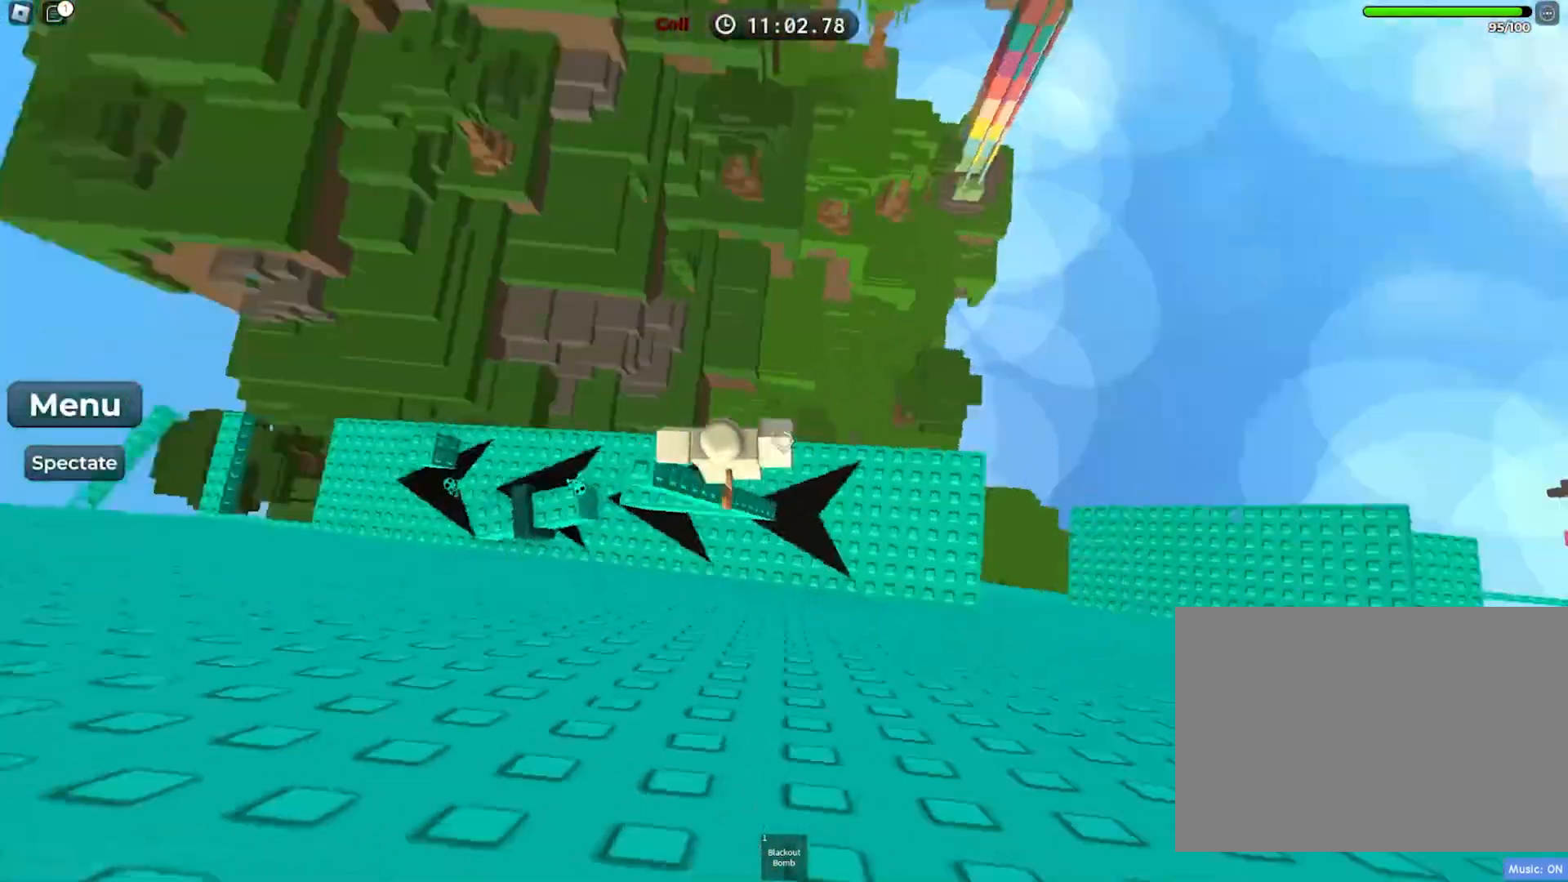
{"keys": ["d"], "events": [[67, "space", "up"]]}
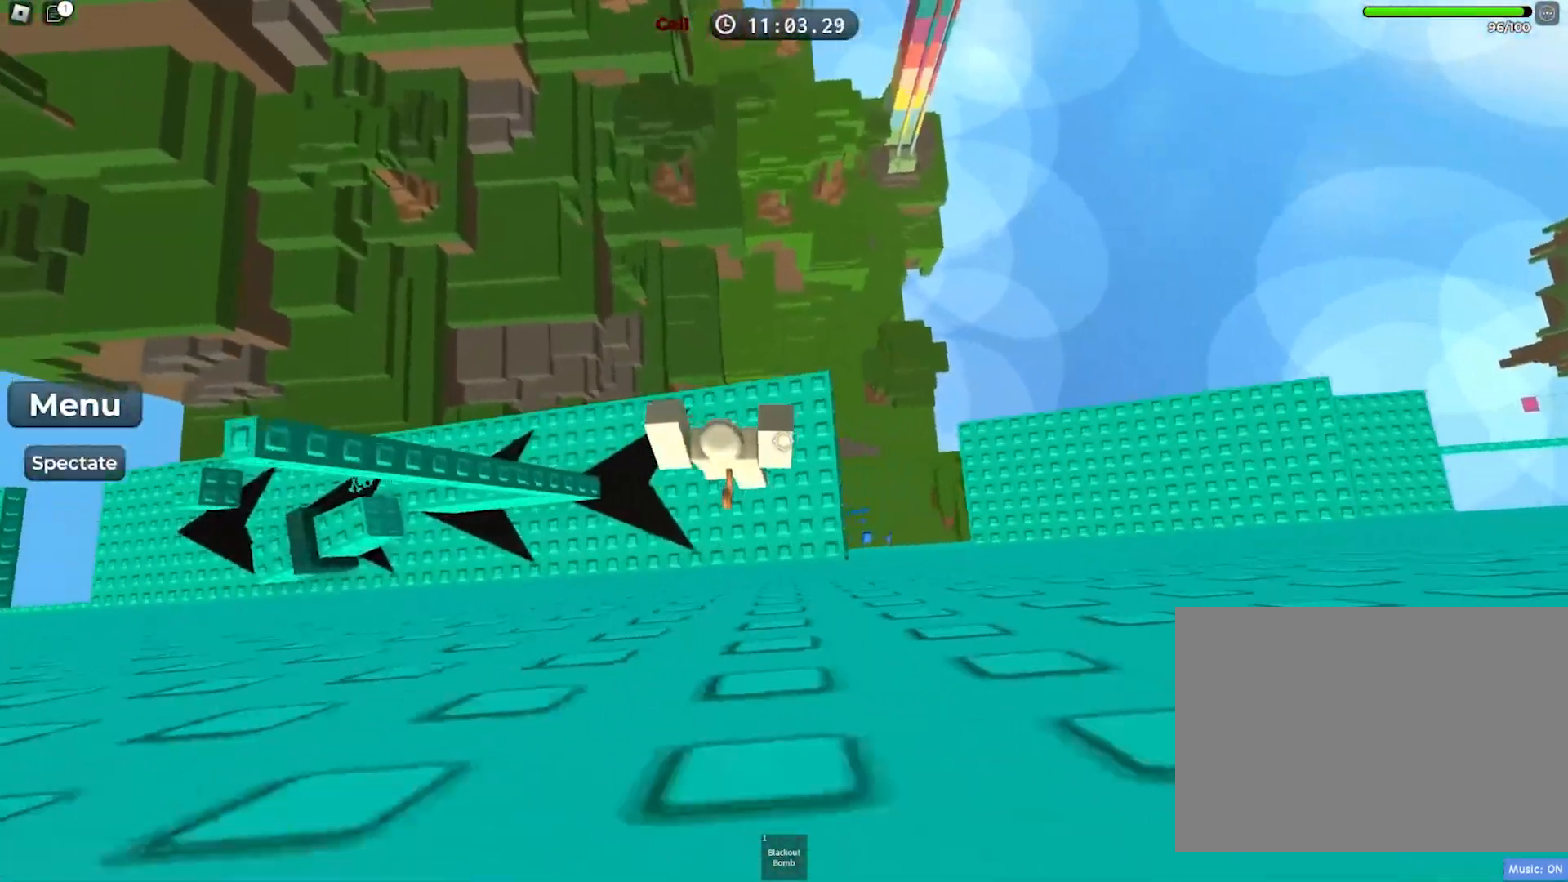
{"keys": [], "events": [[100, "d", "up"]]}
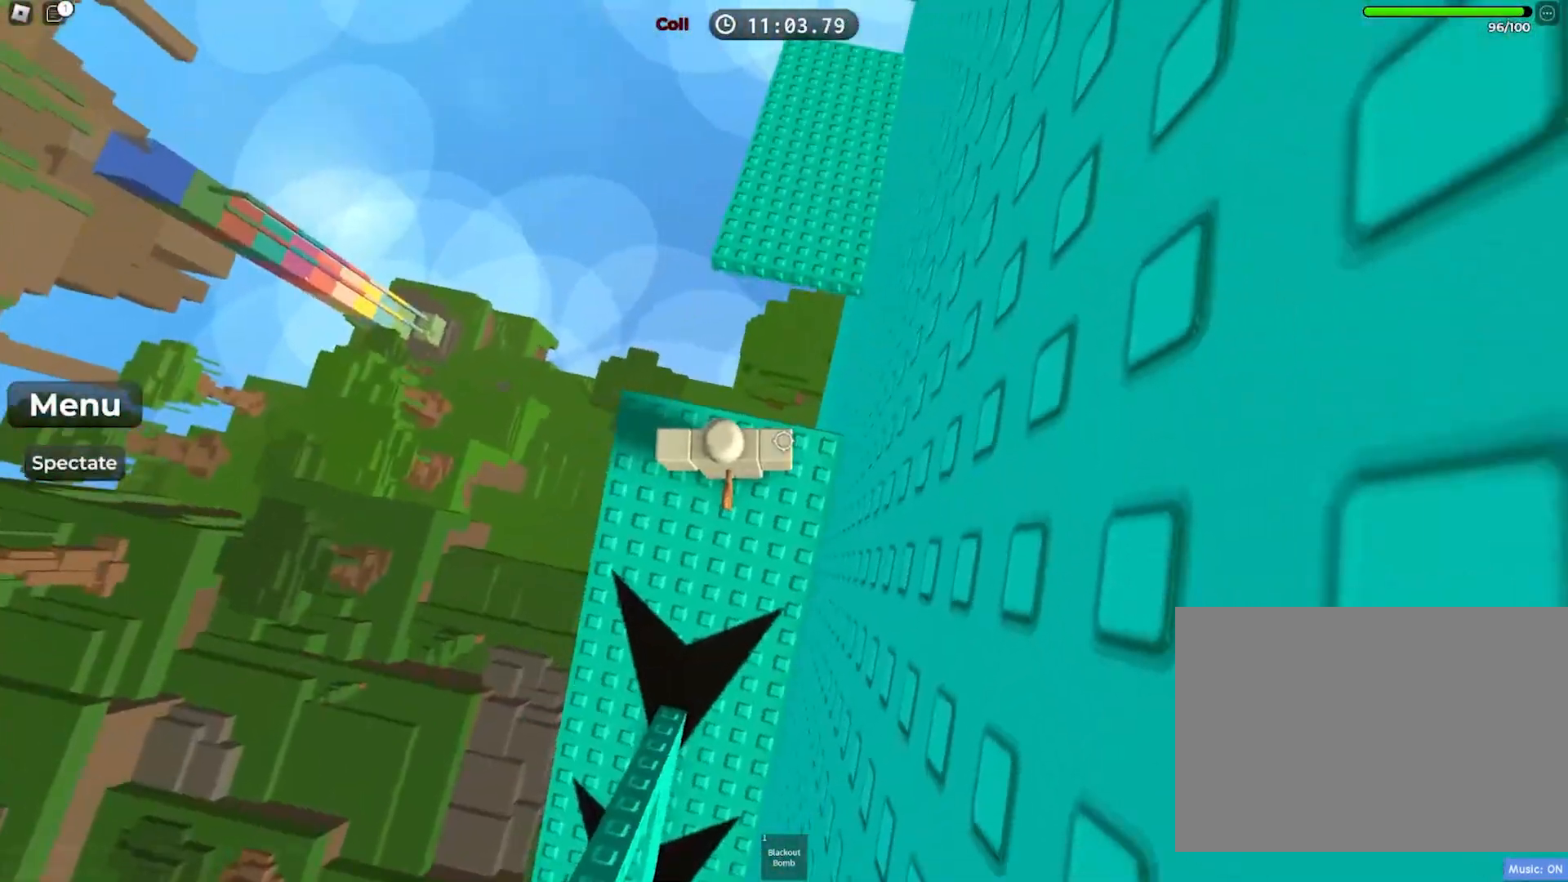
{"keys": [], "events": [[333, "space", "down"], [450, "space", "up"]]}
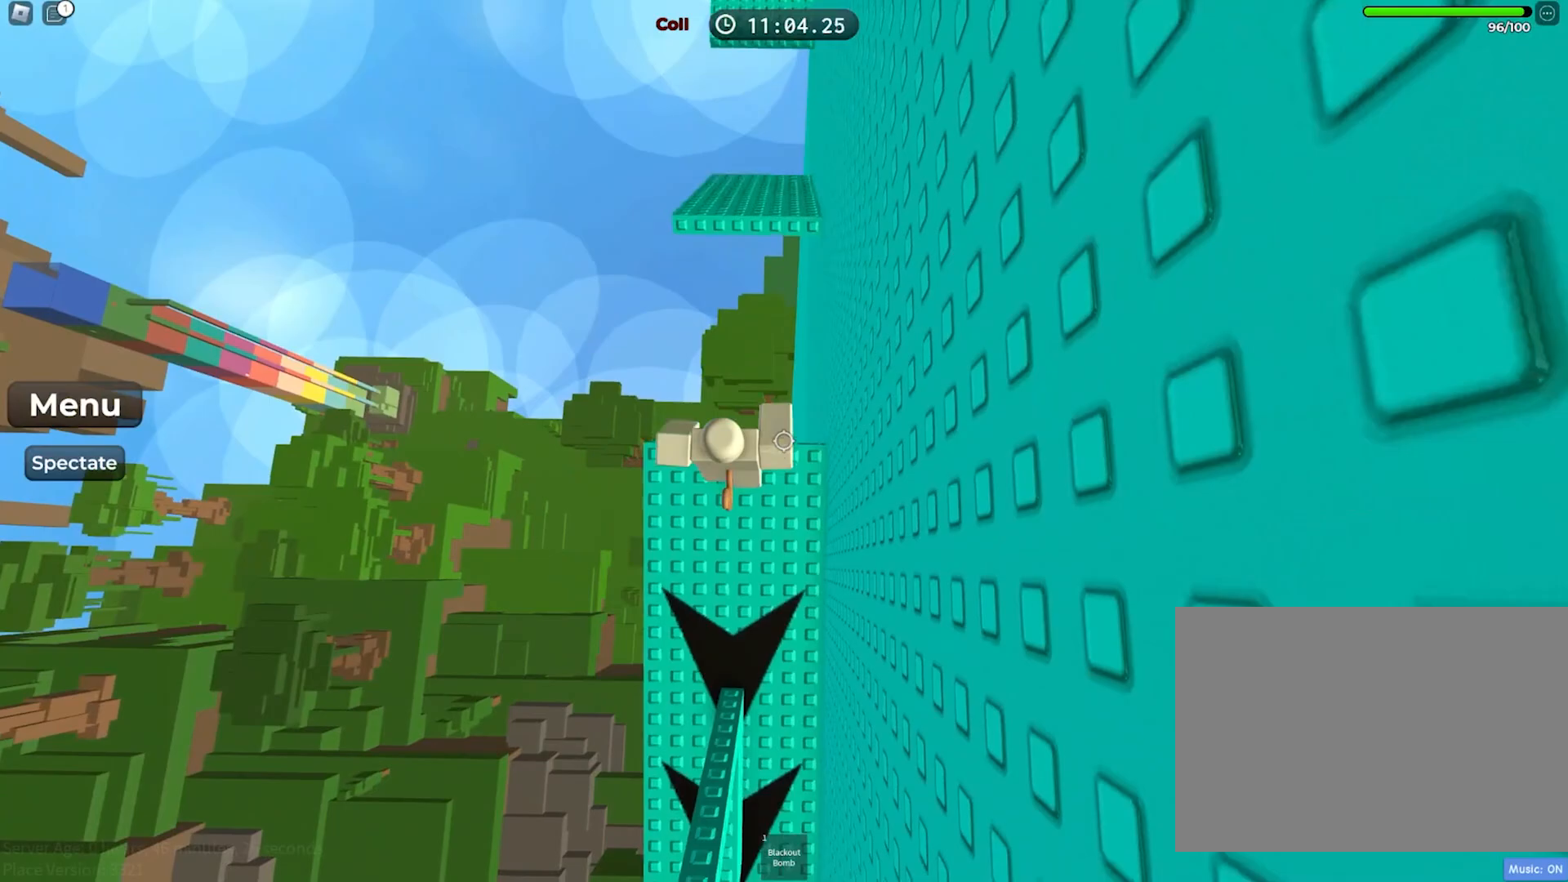
{"keys": [], "events": []}
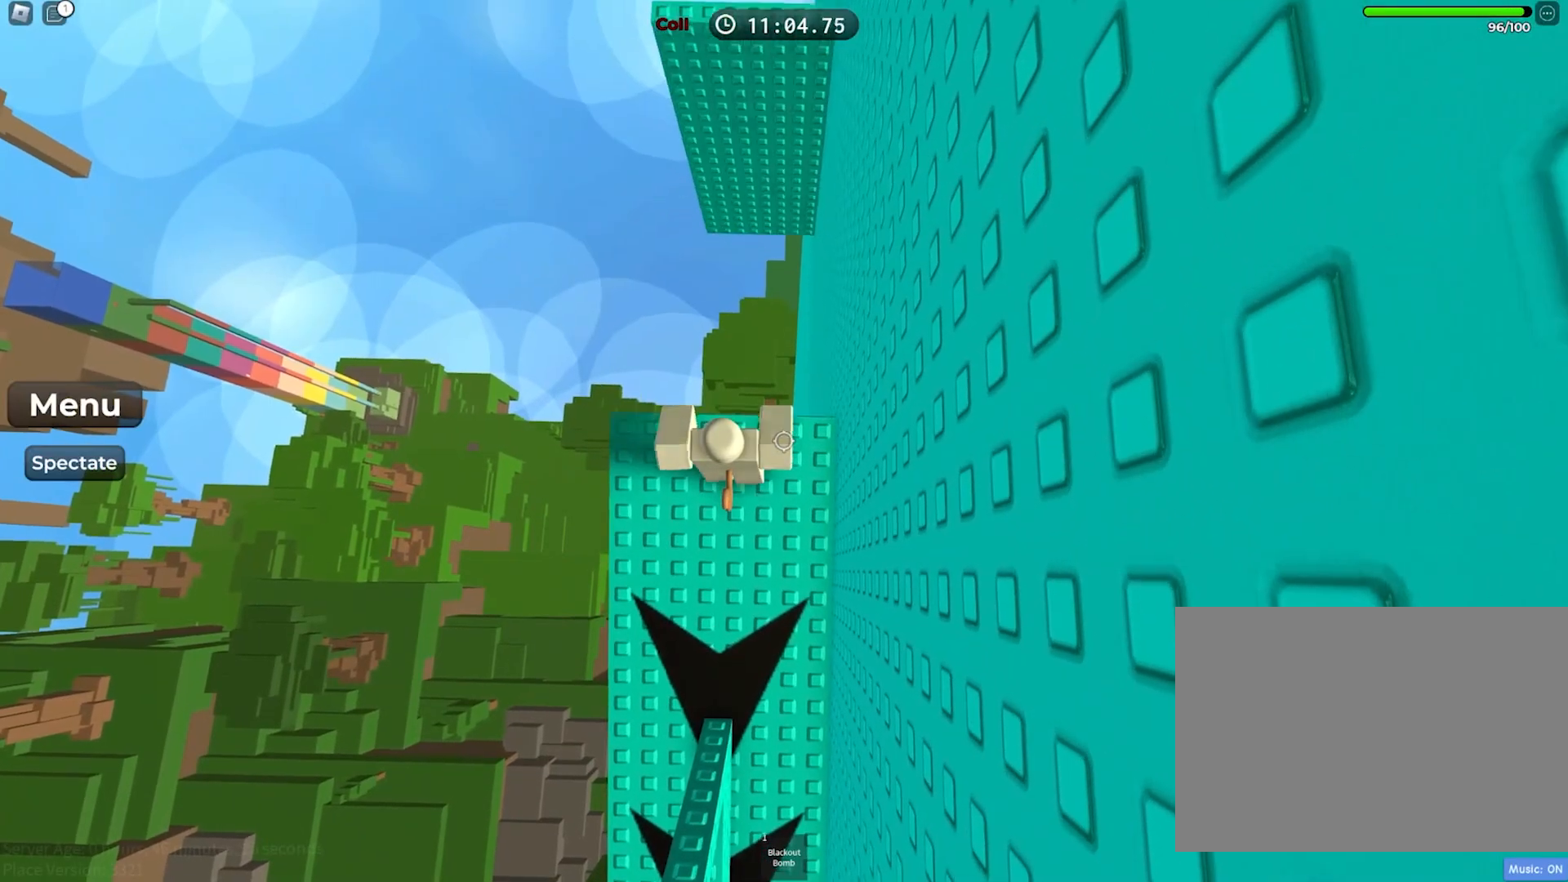
{"keys": ["w"], "events": [[483, "w", "down"]]}
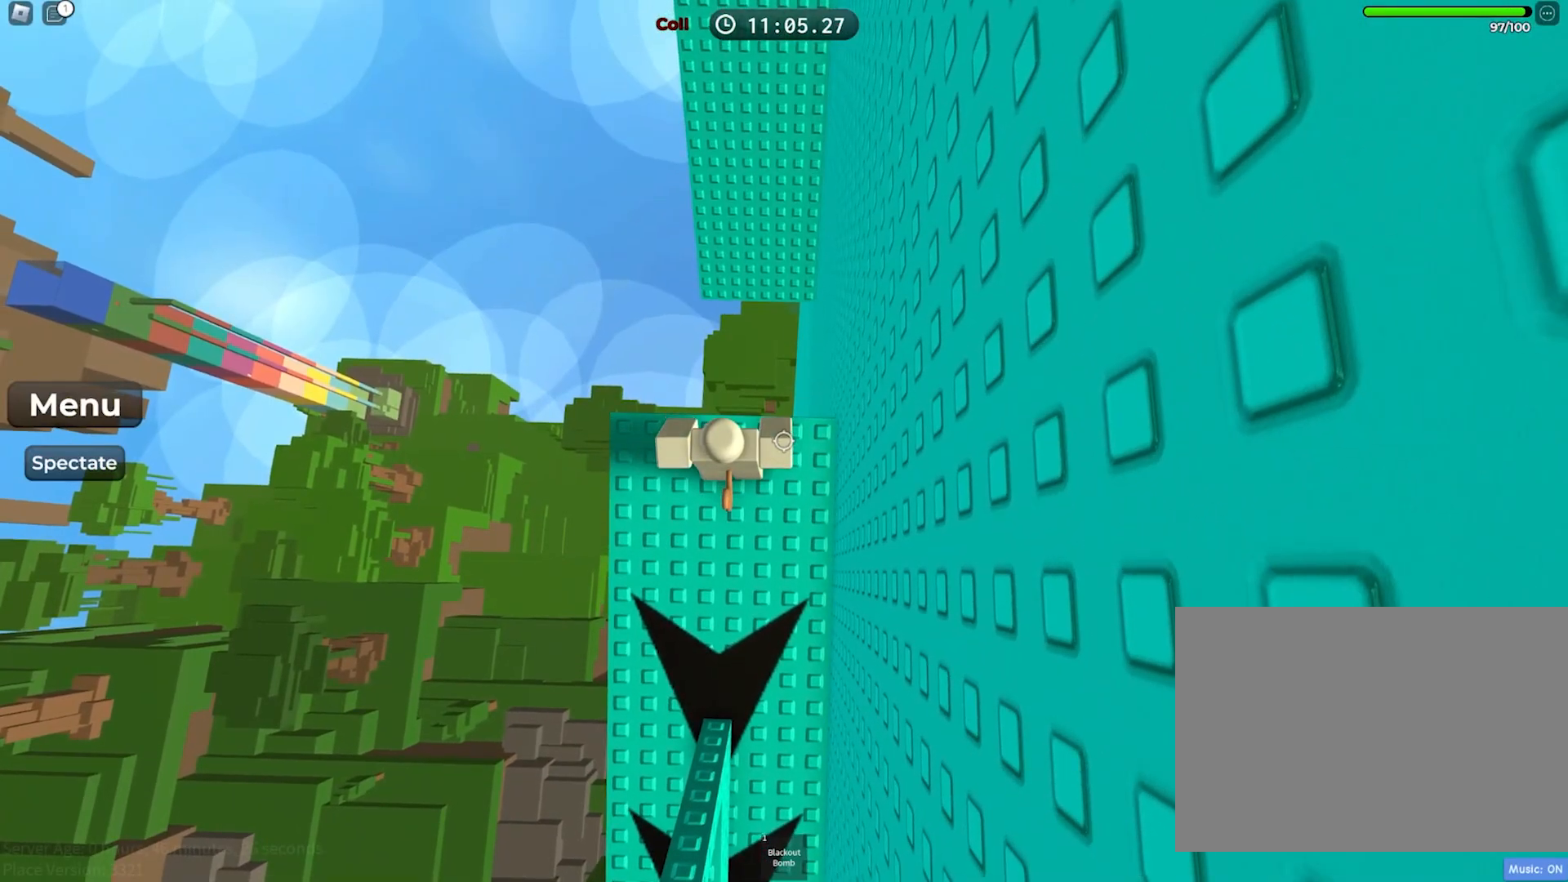
{"keys": ["w"], "events": [[100, "space", "down"], [267, "space", "up"]]}
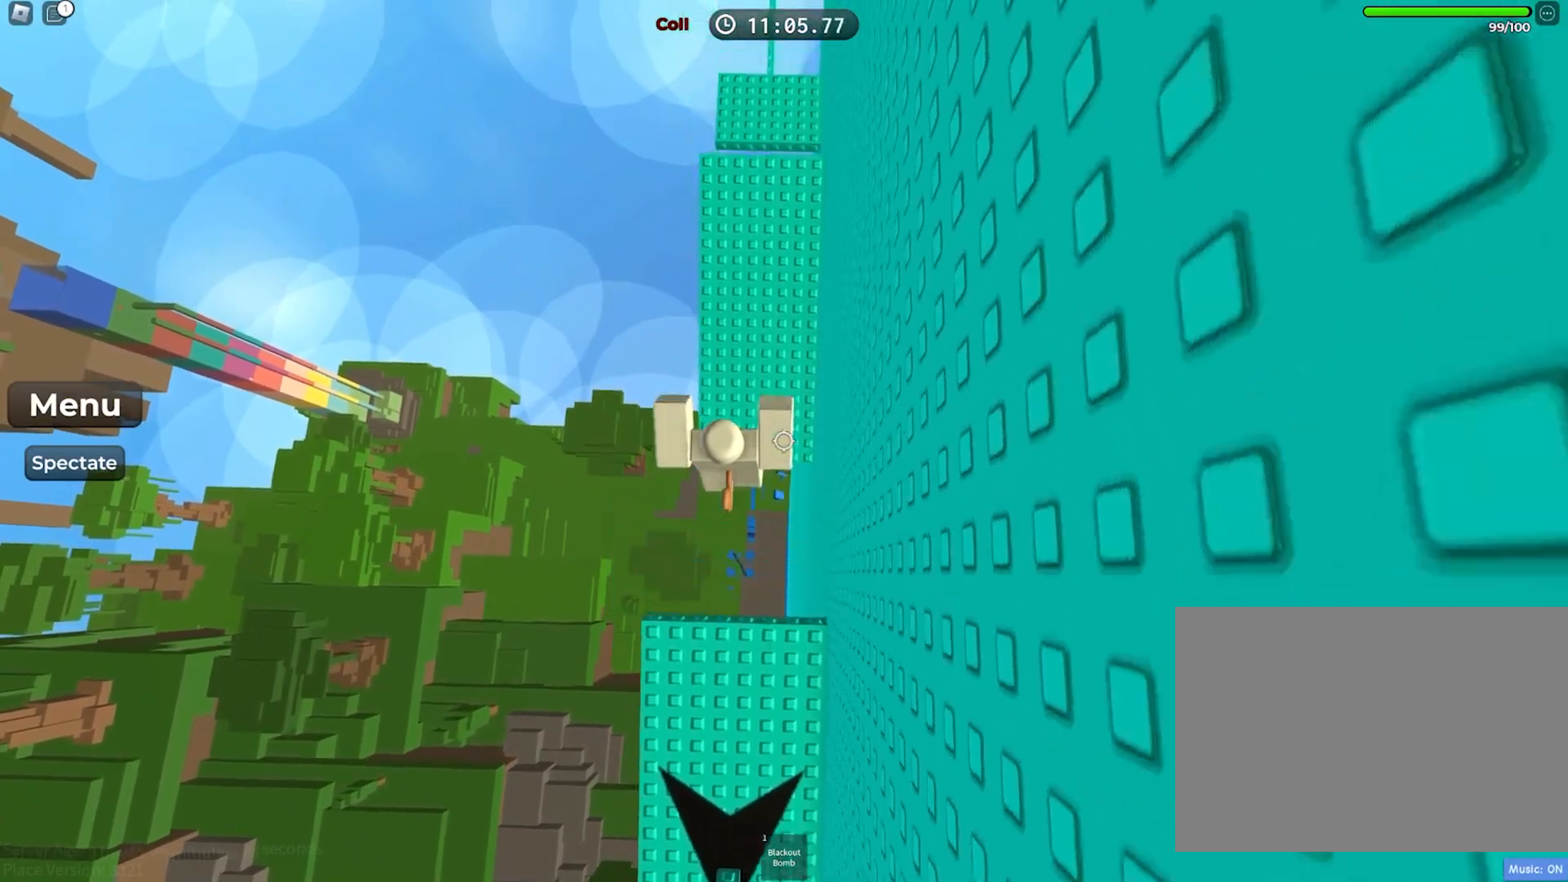
{"keys": ["d"], "events": [[267, "w", "up"], [467, "d", "down"]]}
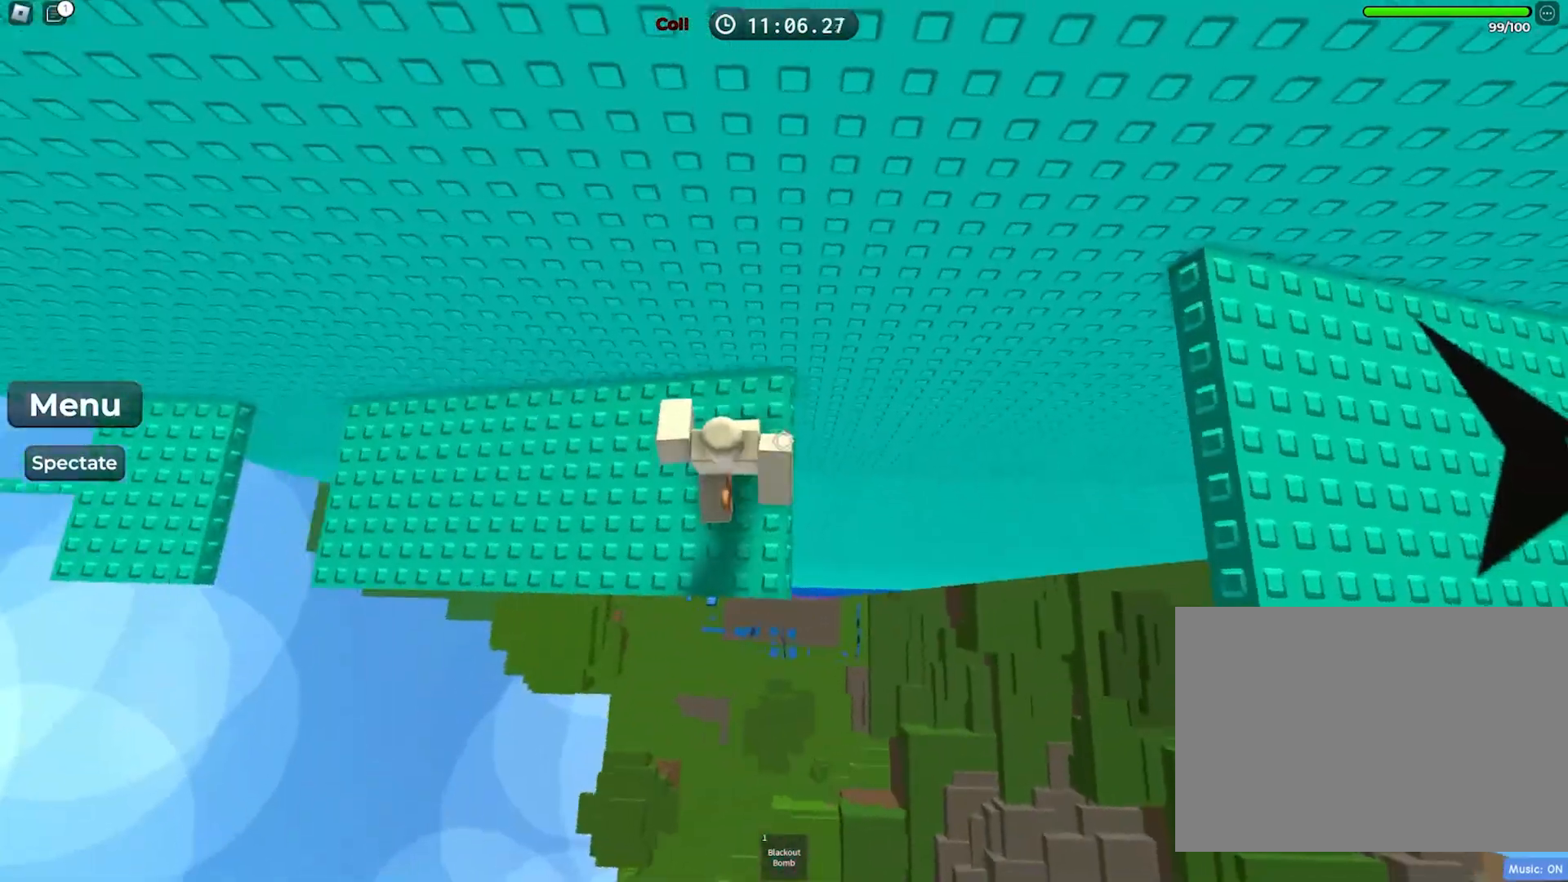
{"keys": [], "events": [[83, "d", "up"]]}
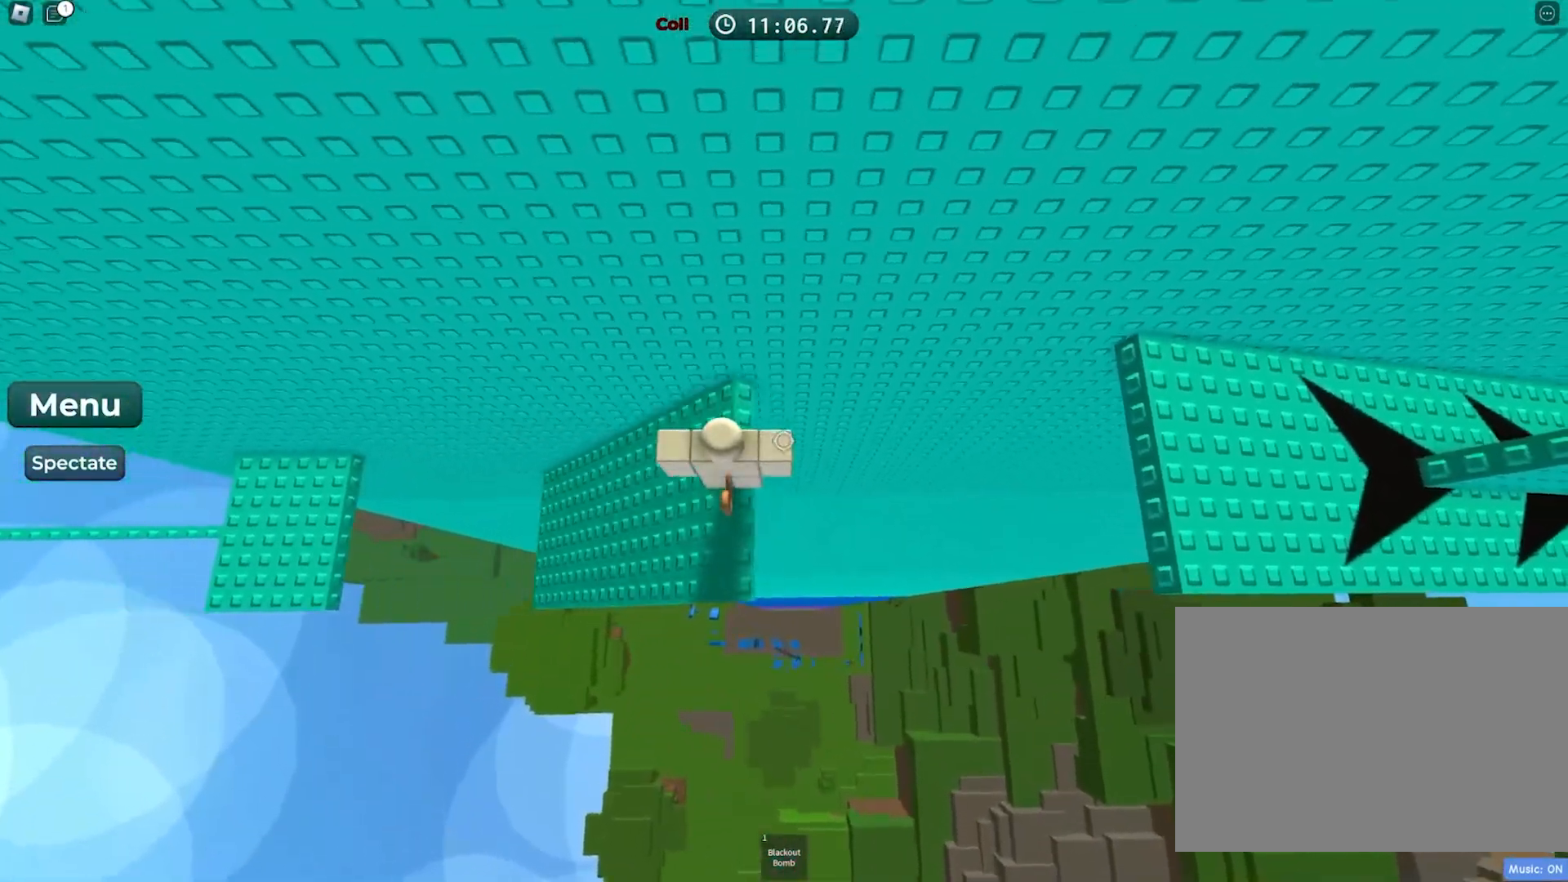
{"keys": [], "events": []}
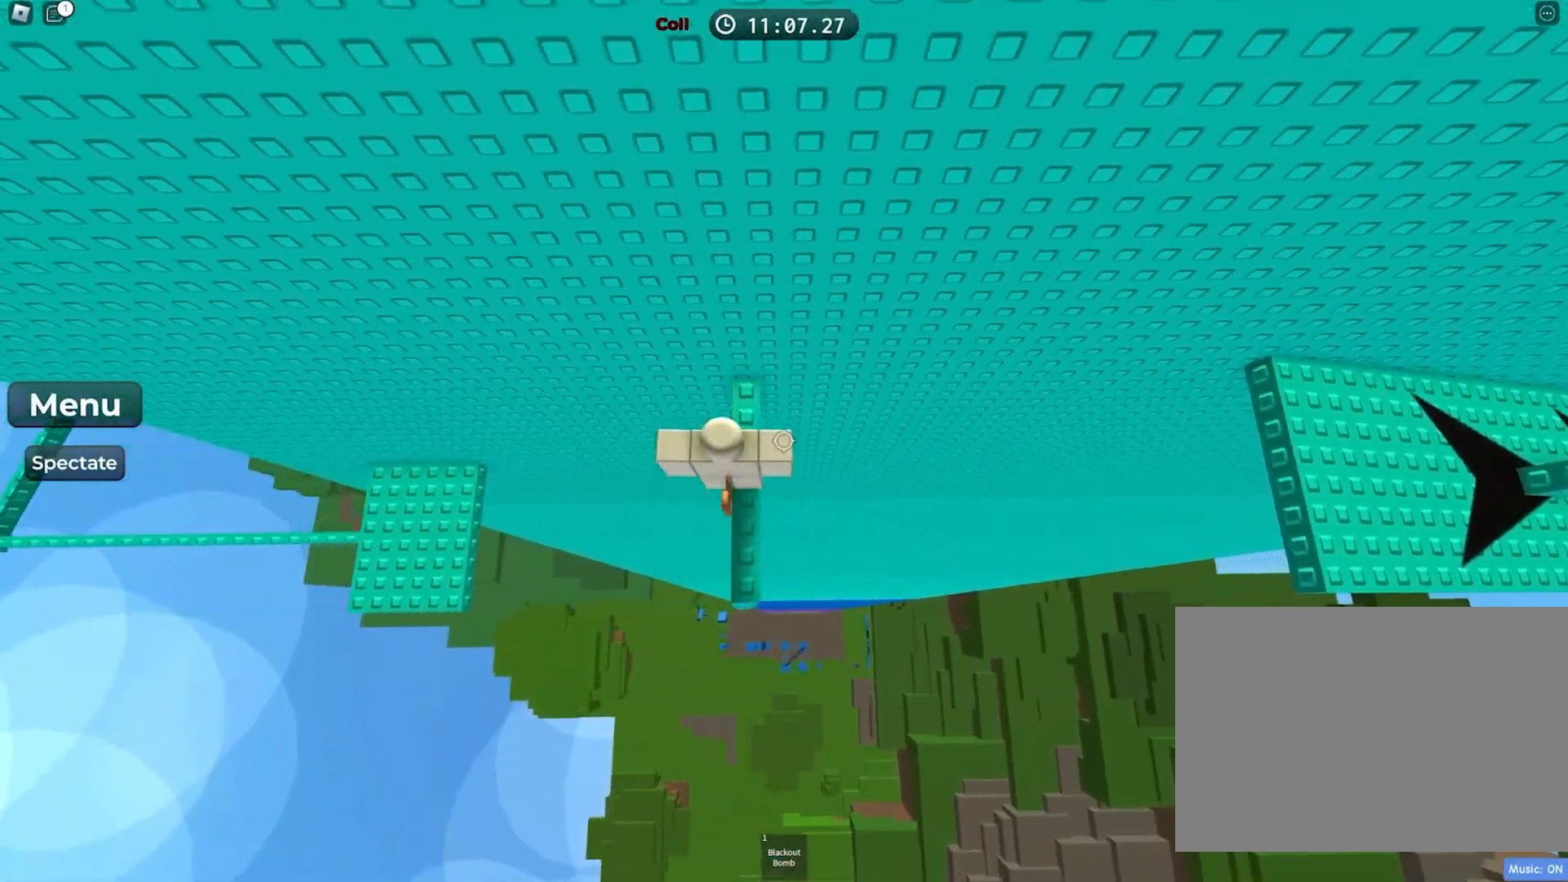
{"keys": [], "events": [[117, "d", "down"], [250, "d", "up"]]}
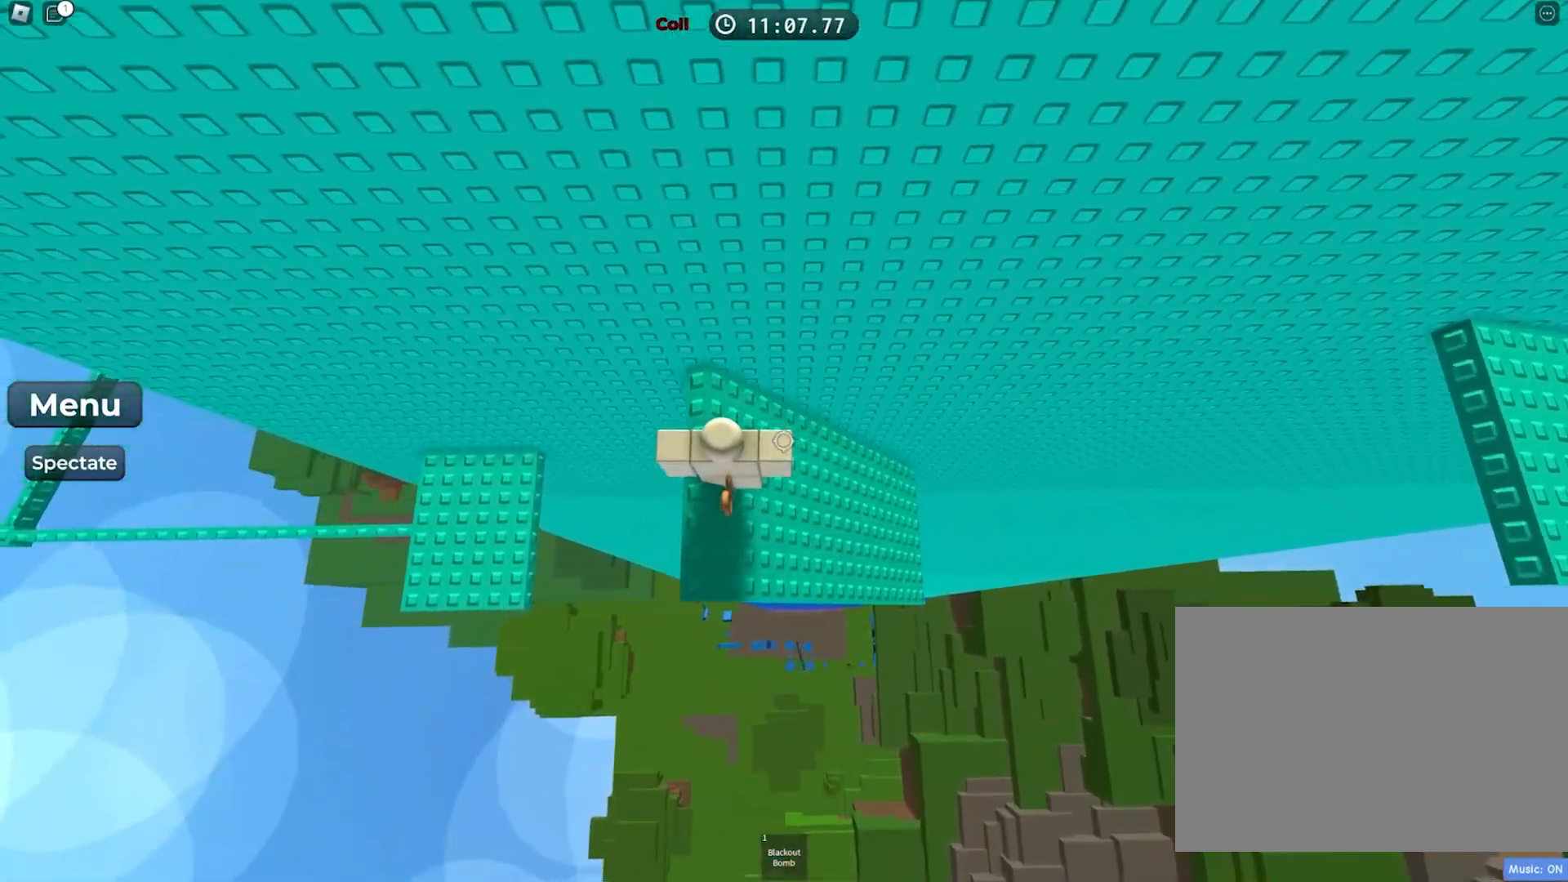
{"keys": ["a"], "events": [[200, "a", "down"], [317, "space", "down"], [483, "space", "up"]]}
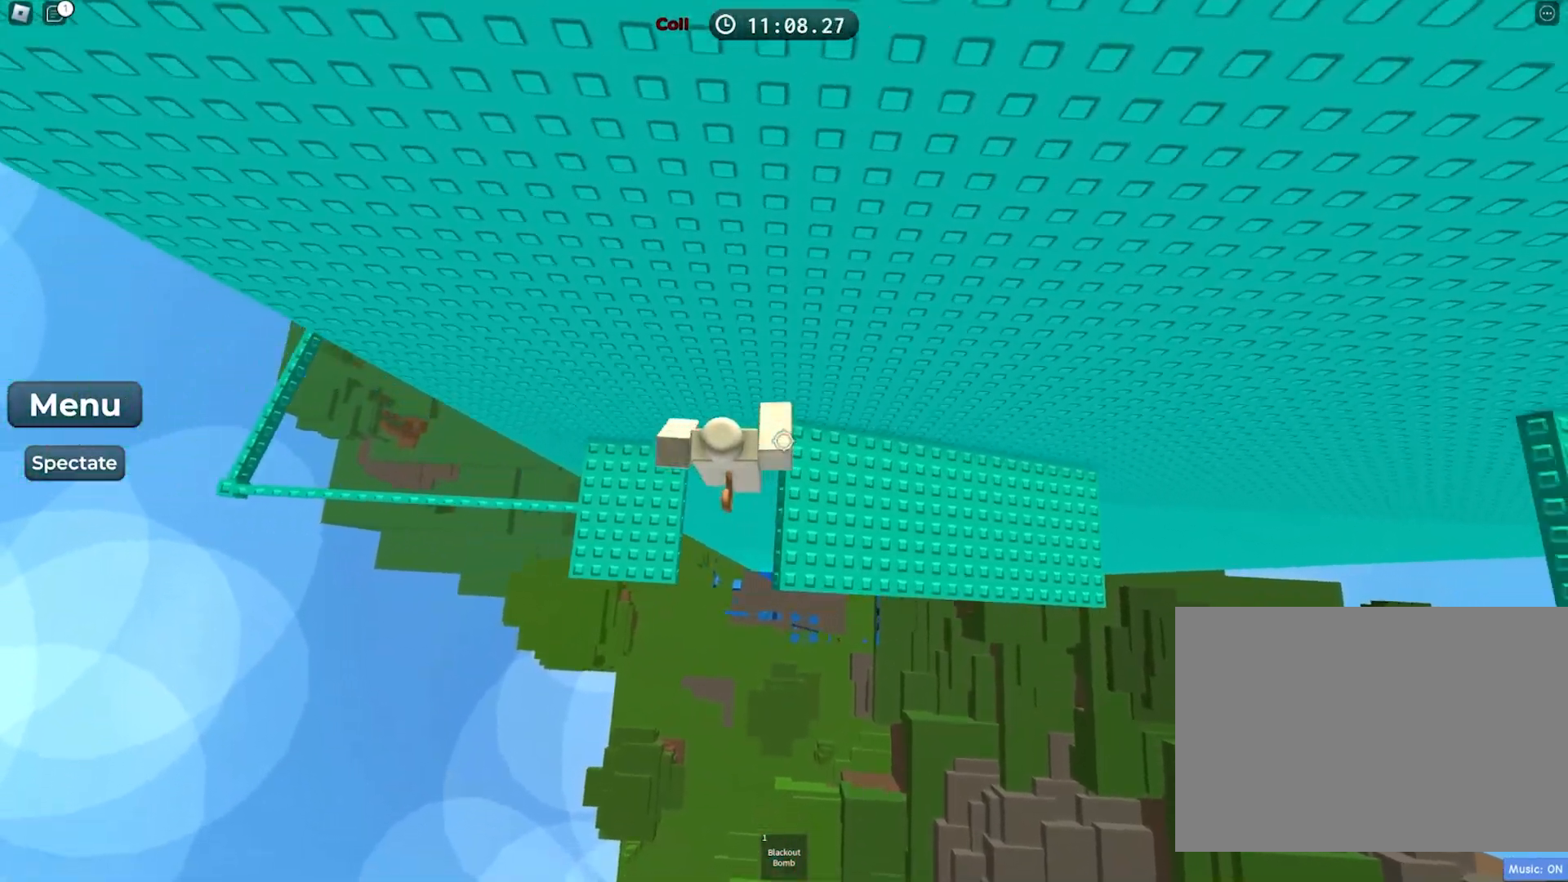
{"keys": [], "events": [[200, "w", "down"], [400, "a", "up"], [433, "w", "up"]]}
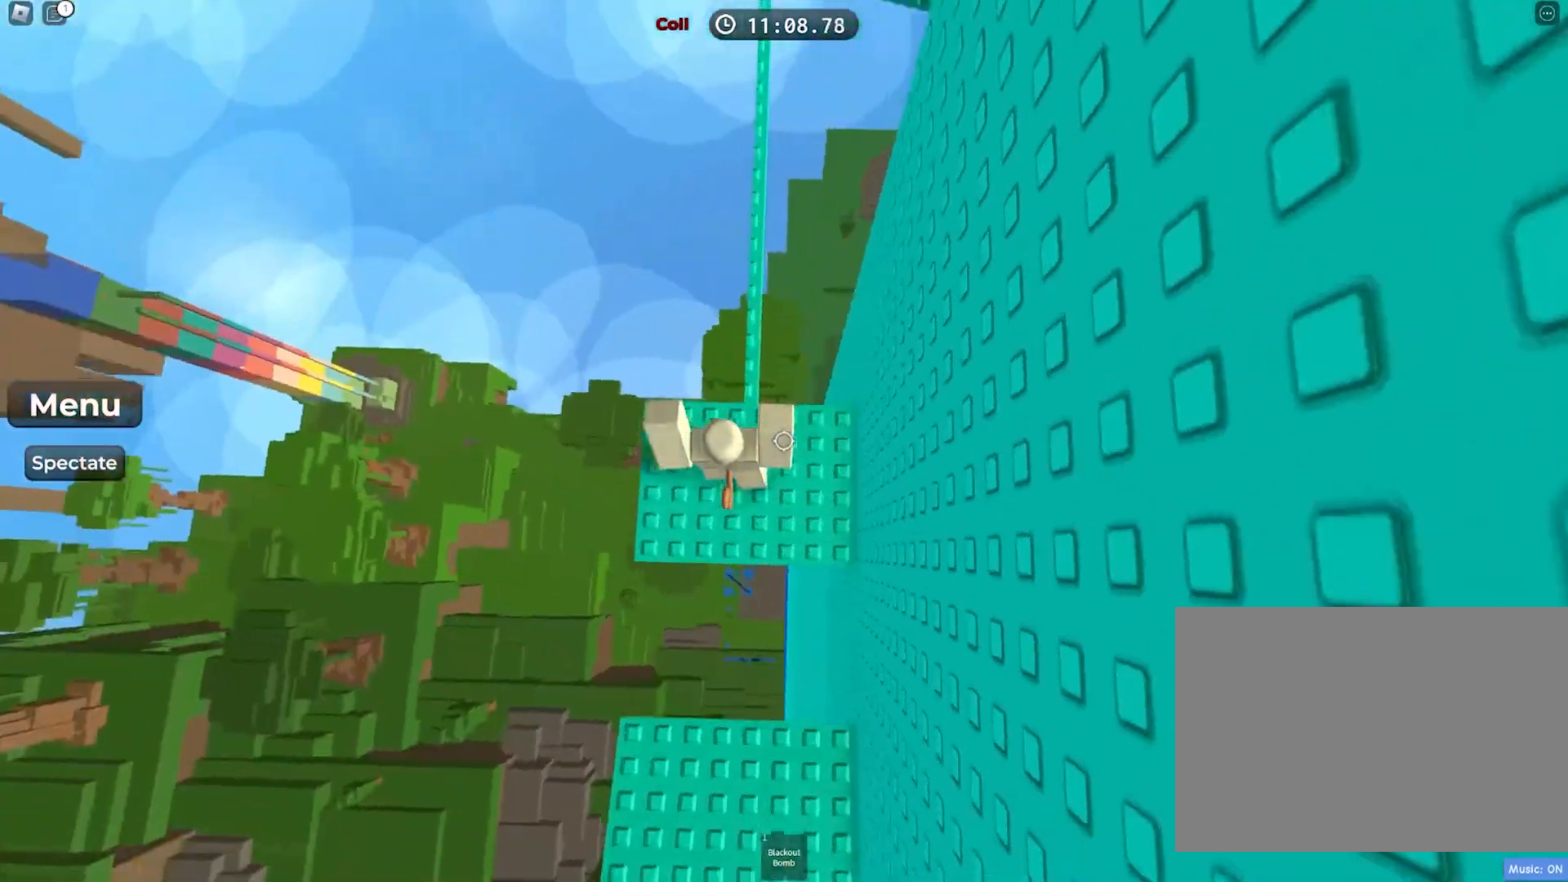
{"keys": ["w"], "events": [[200, "shift", "down"], [267, "shift", "up"], [367, "w", "down"]]}
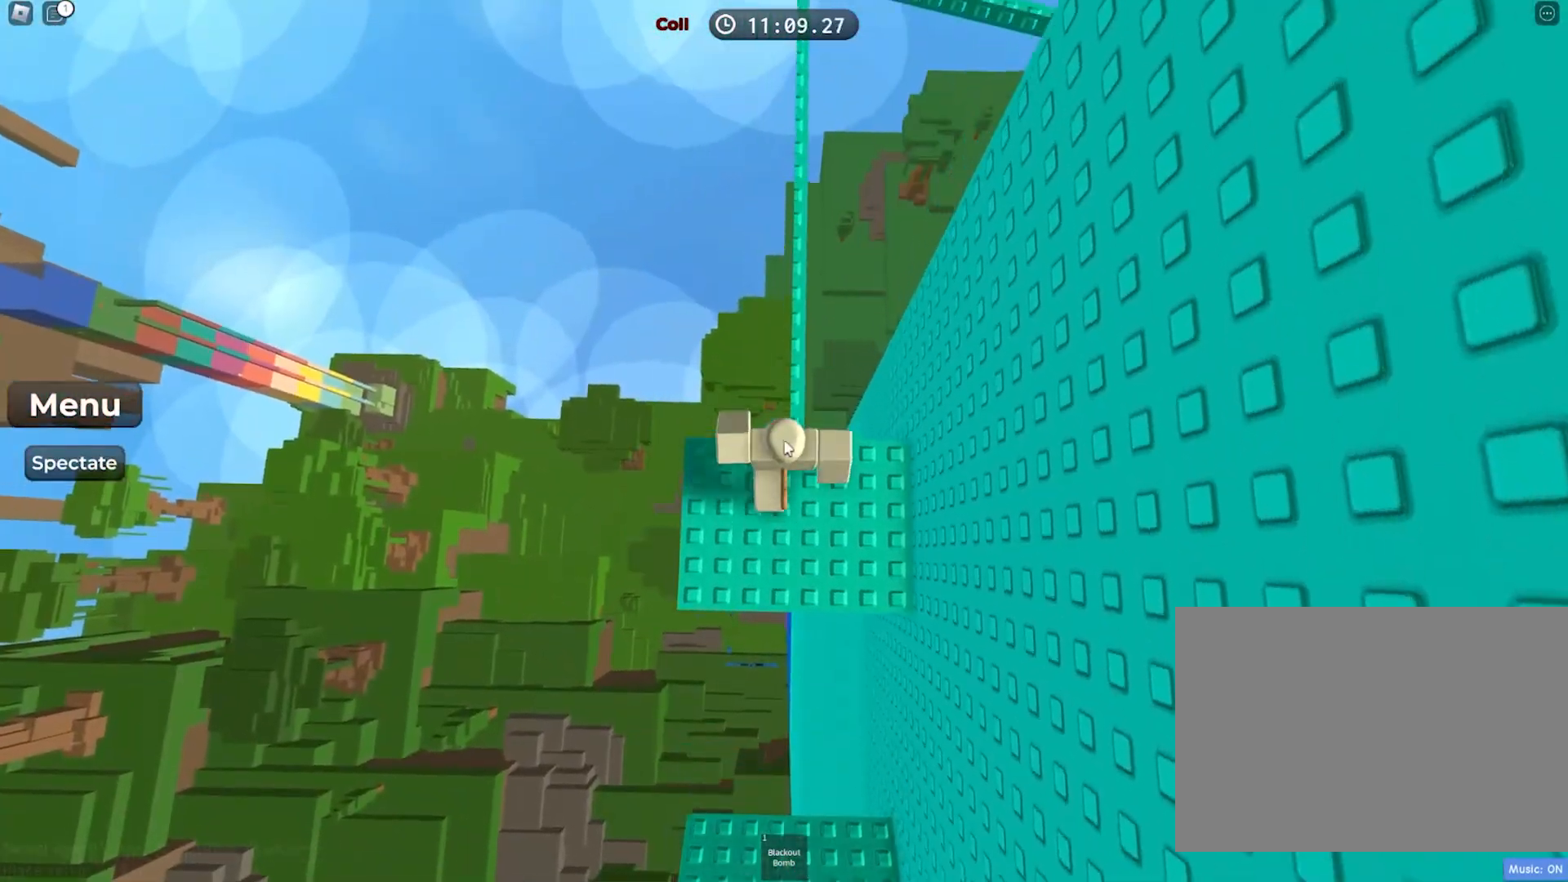
{"keys": ["w"], "events": [[50, "space", "down"], [183, "space", "up"]]}
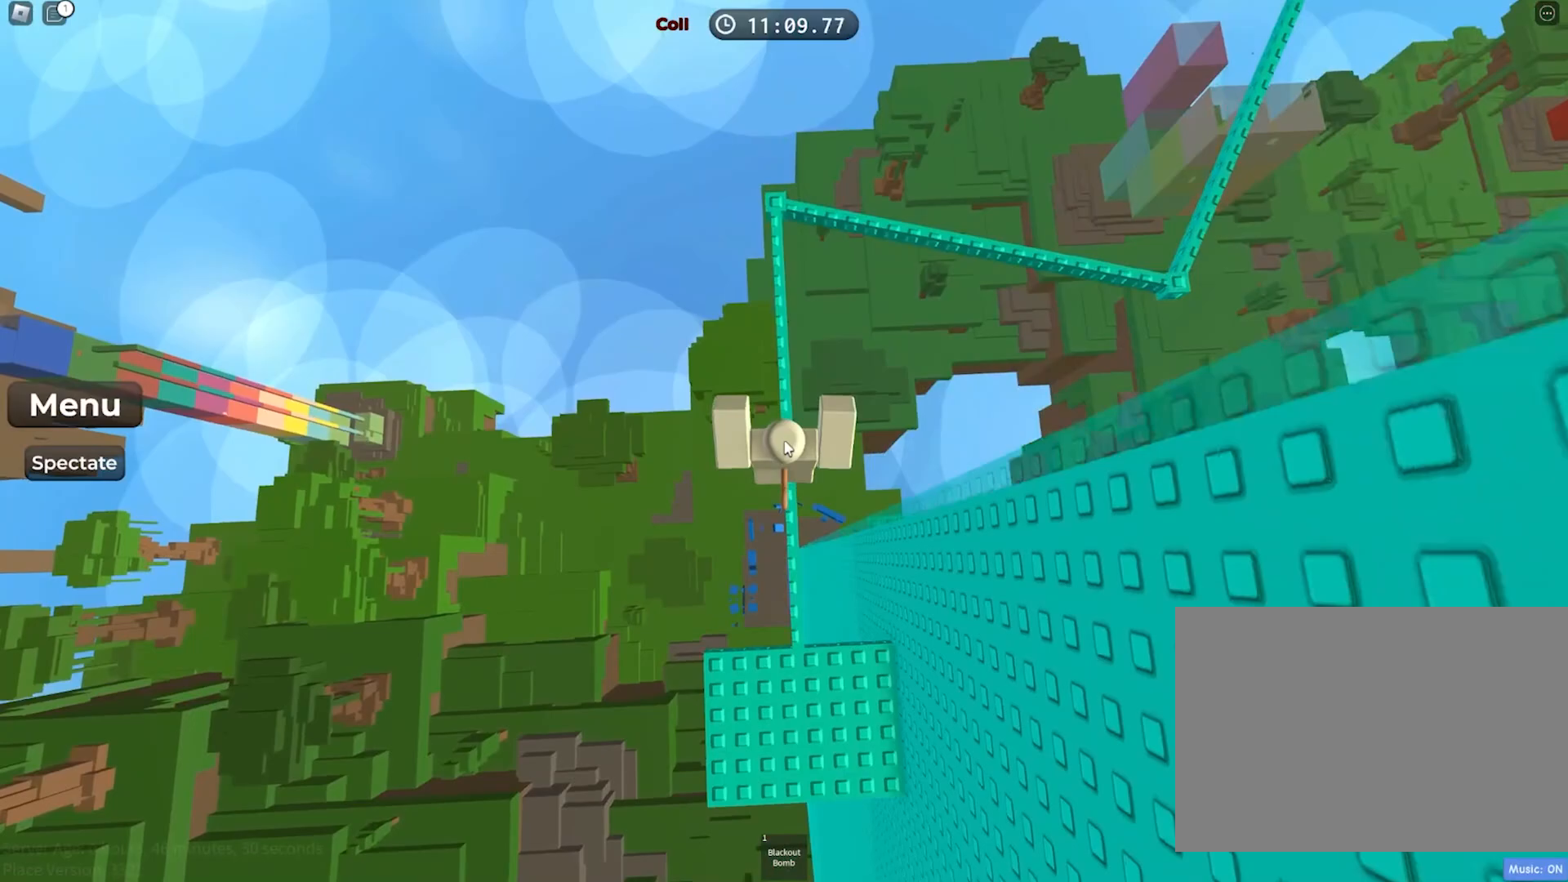
{"keys": ["w"], "events": []}